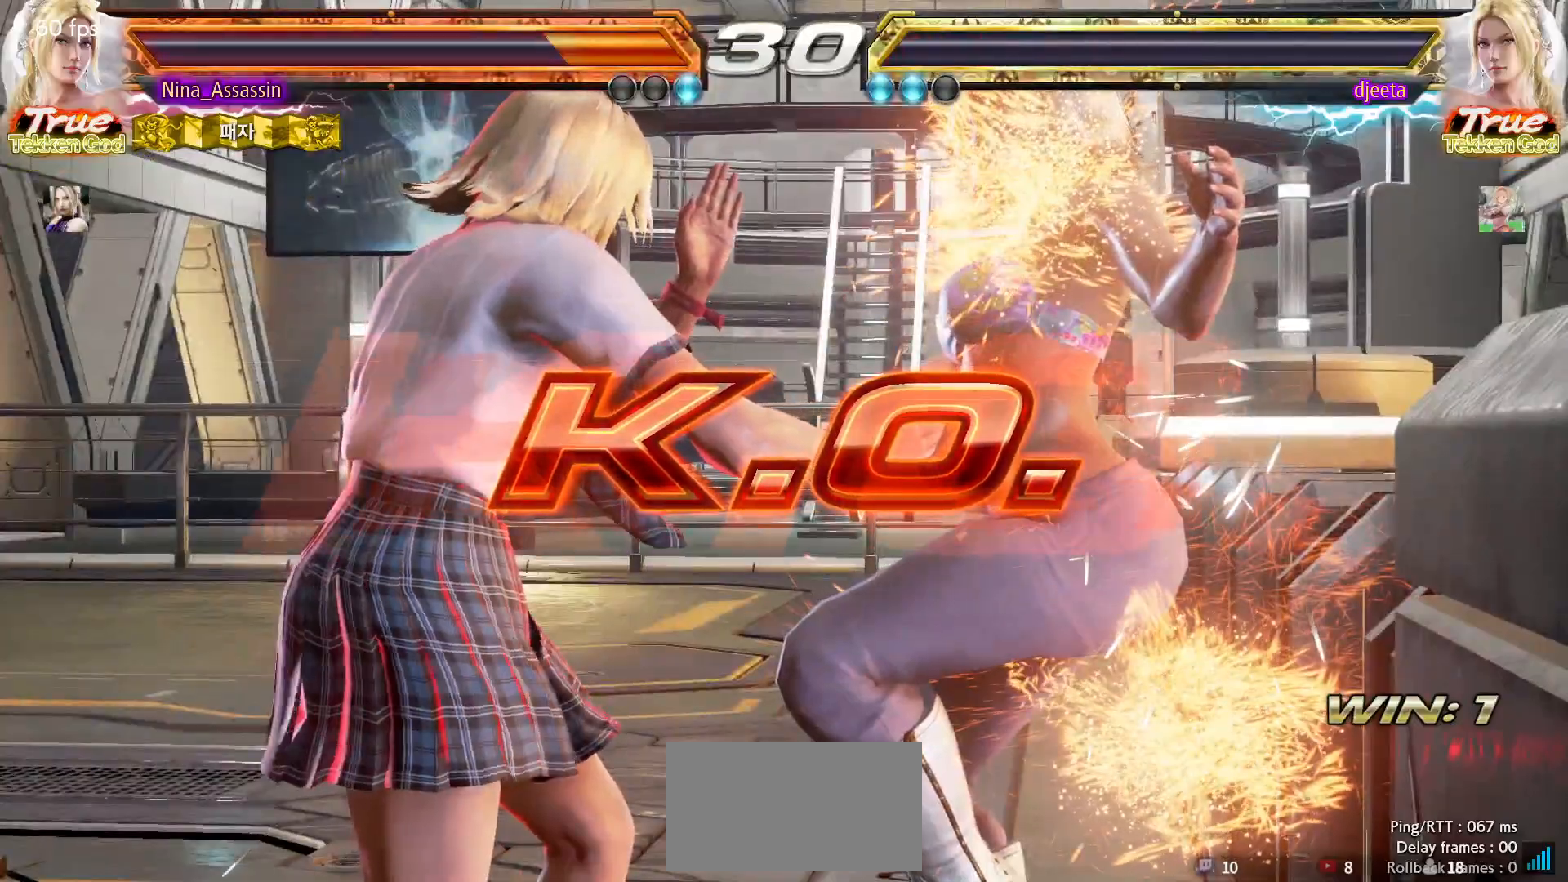
Gameplay with a controller (arcade stick); each line is a JSON object with the inputs held at the frame after it. "events" lists button and stick changes between this image and that frame as [ms after this image, input, new state], when the widget could be followed in between. Not read: L3 R3.
{"buttons": [], "left_stick": "center", "events": []}
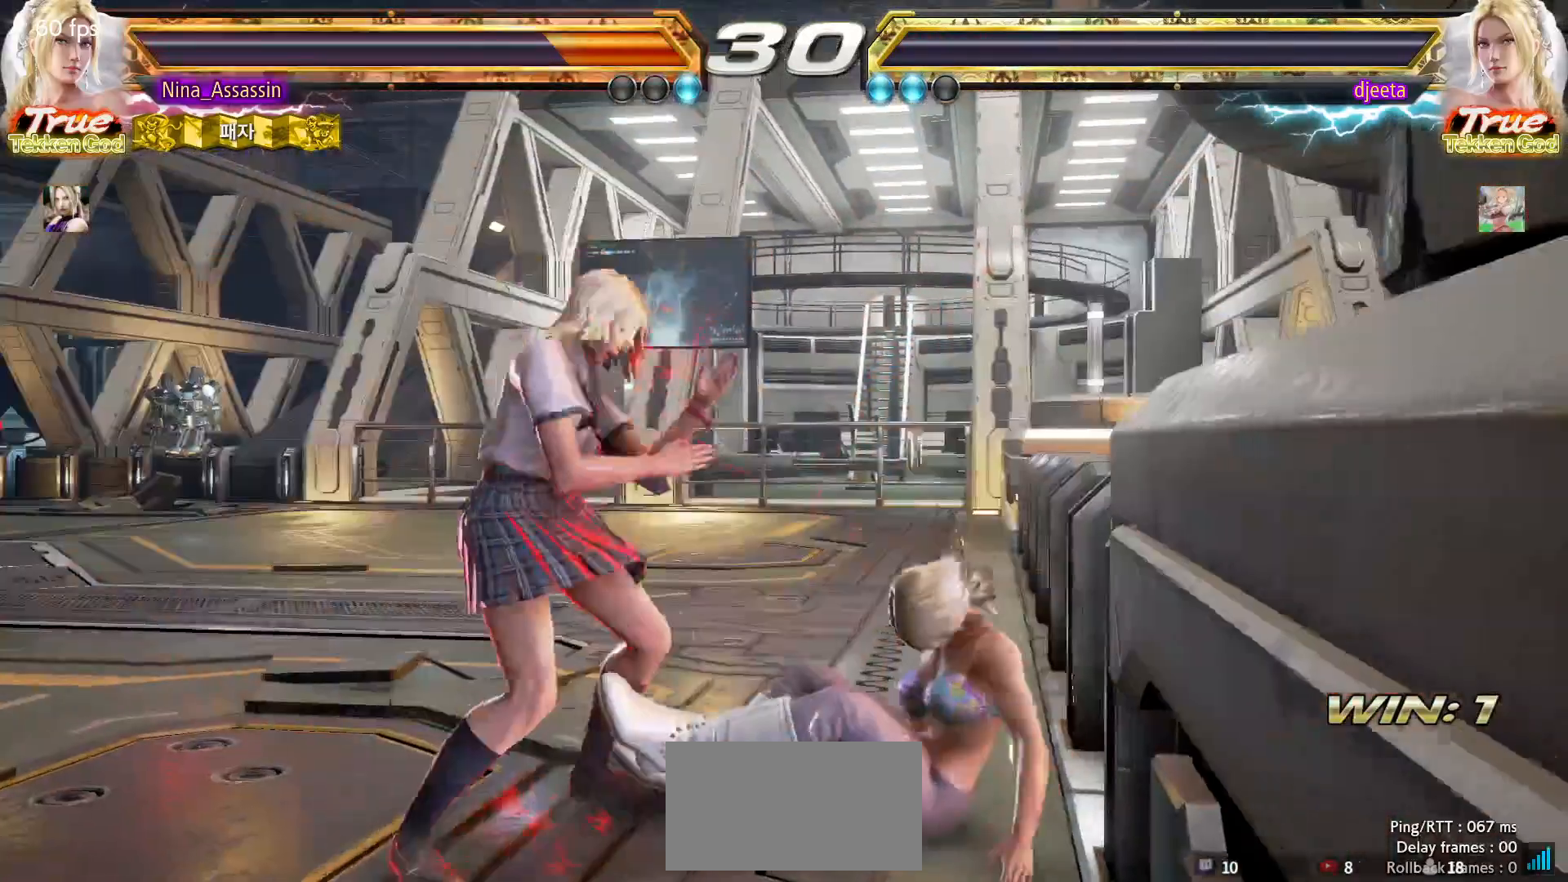
{"buttons": [], "left_stick": "center", "events": []}
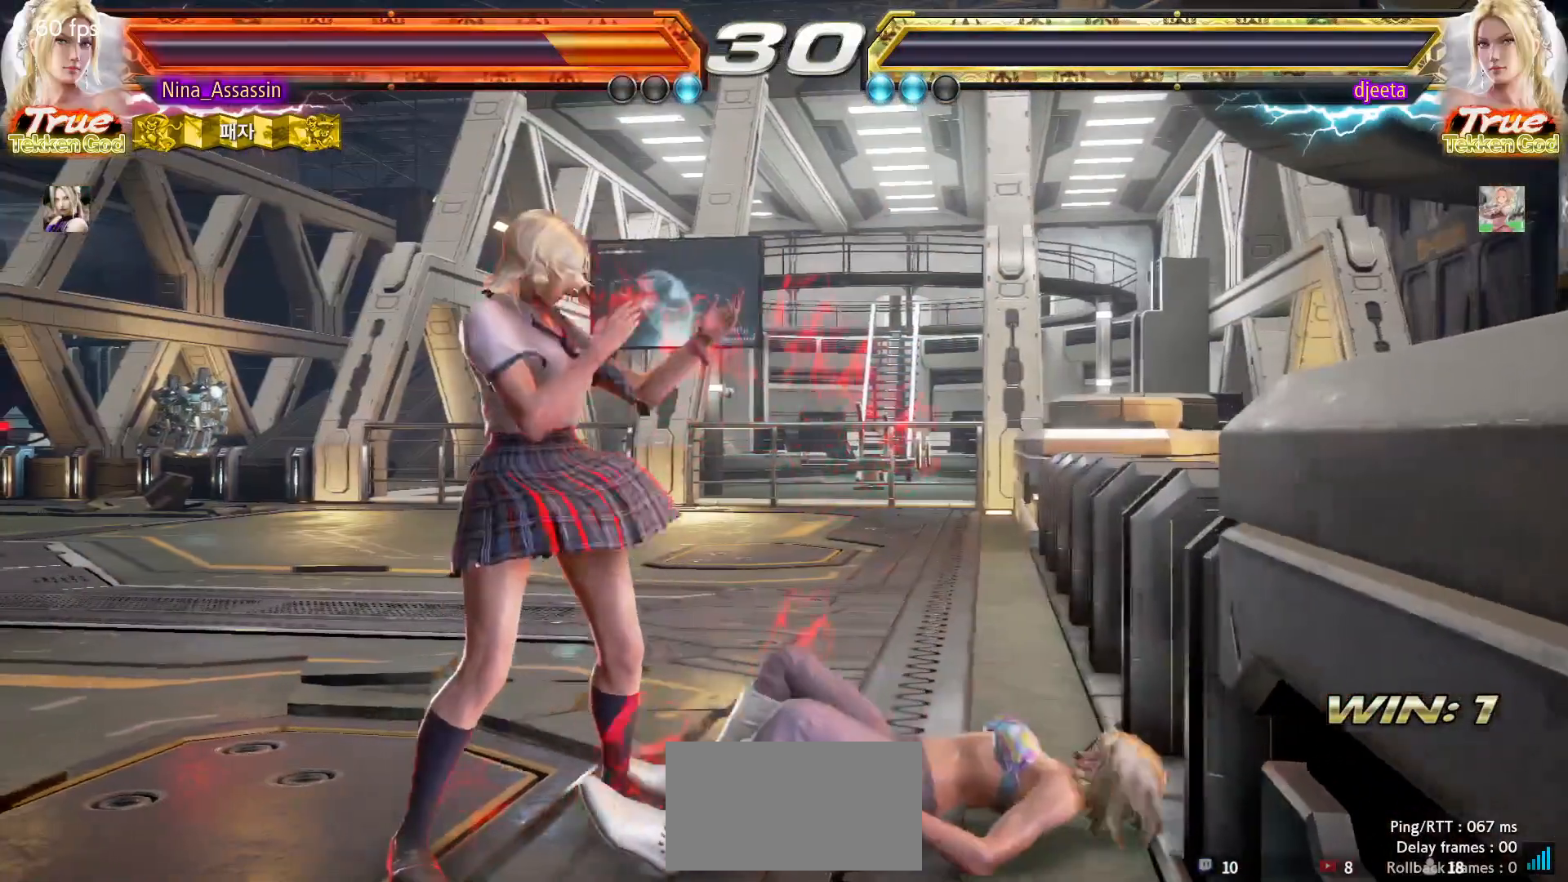
{"buttons": ["START"], "left_stick": "center"}
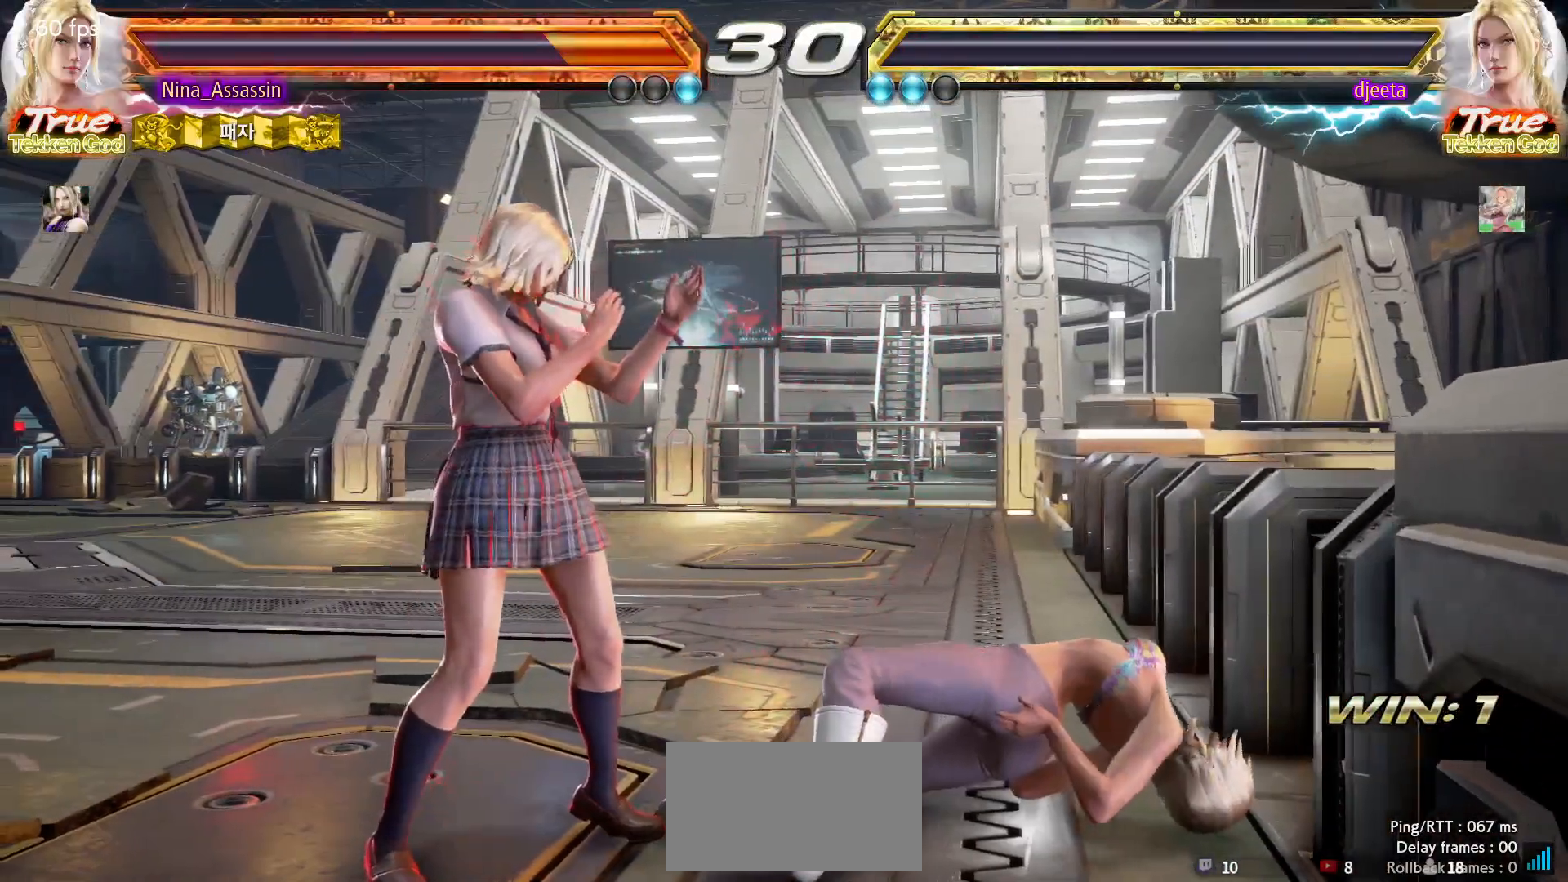
{"buttons": [], "left_stick": "center", "events": [[17, "START", "up"], [67, "START", "down"], [117, "START", "up"], [167, "START", "down"], [200, "START", "up"], [250, "START", "down"], [283, "START", "up"], [350, "START", "down"], [383, "START", "up"], [417, "START", "down"], [467, "START", "up"]]}
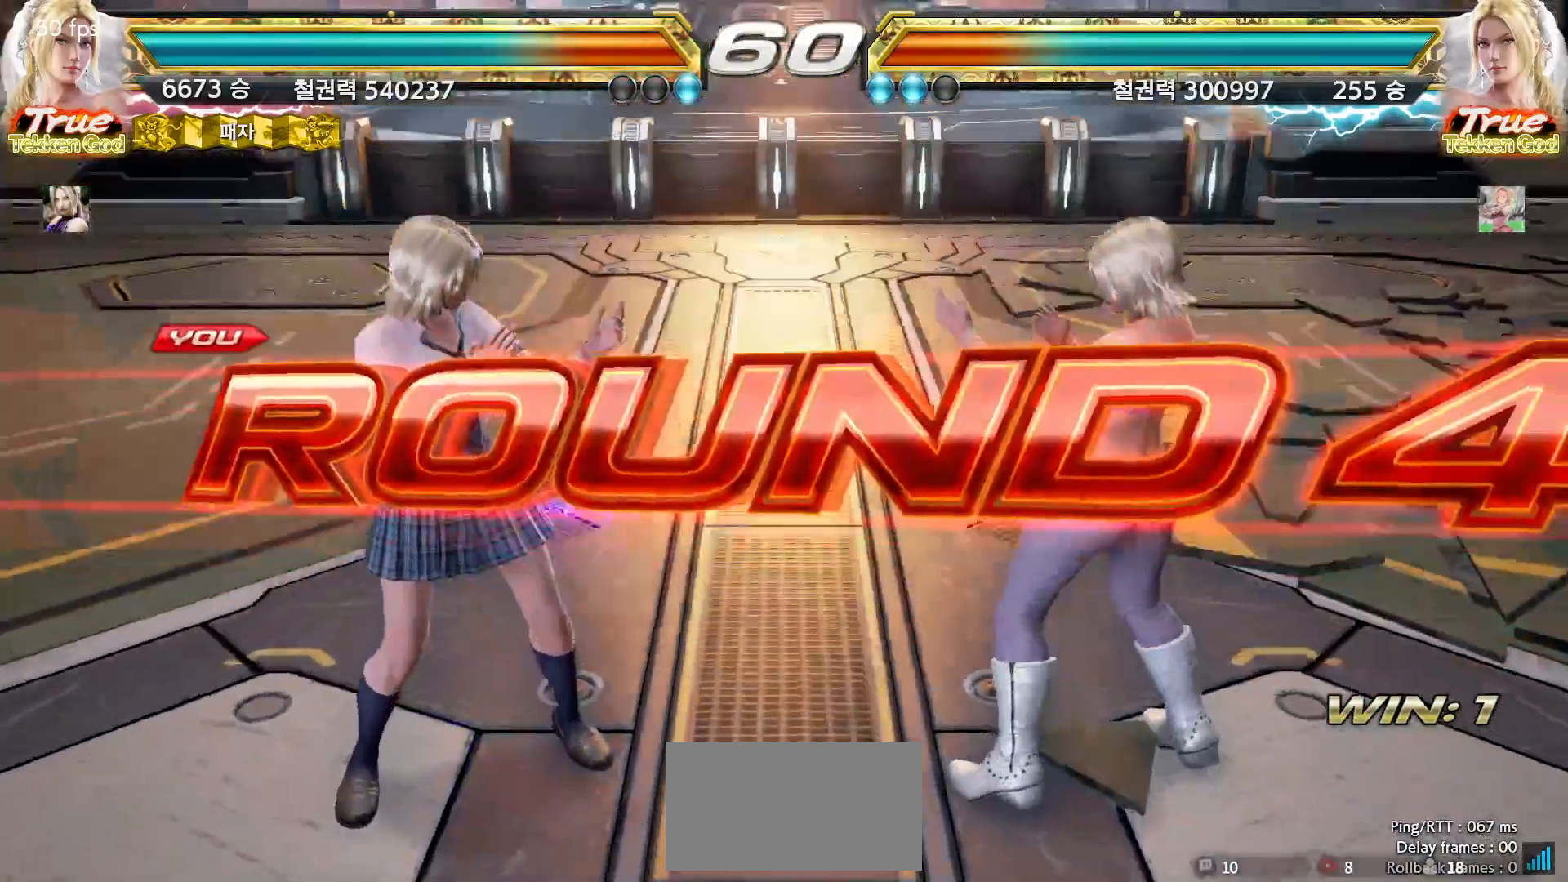
{"buttons": [], "left_stick": "center", "events": []}
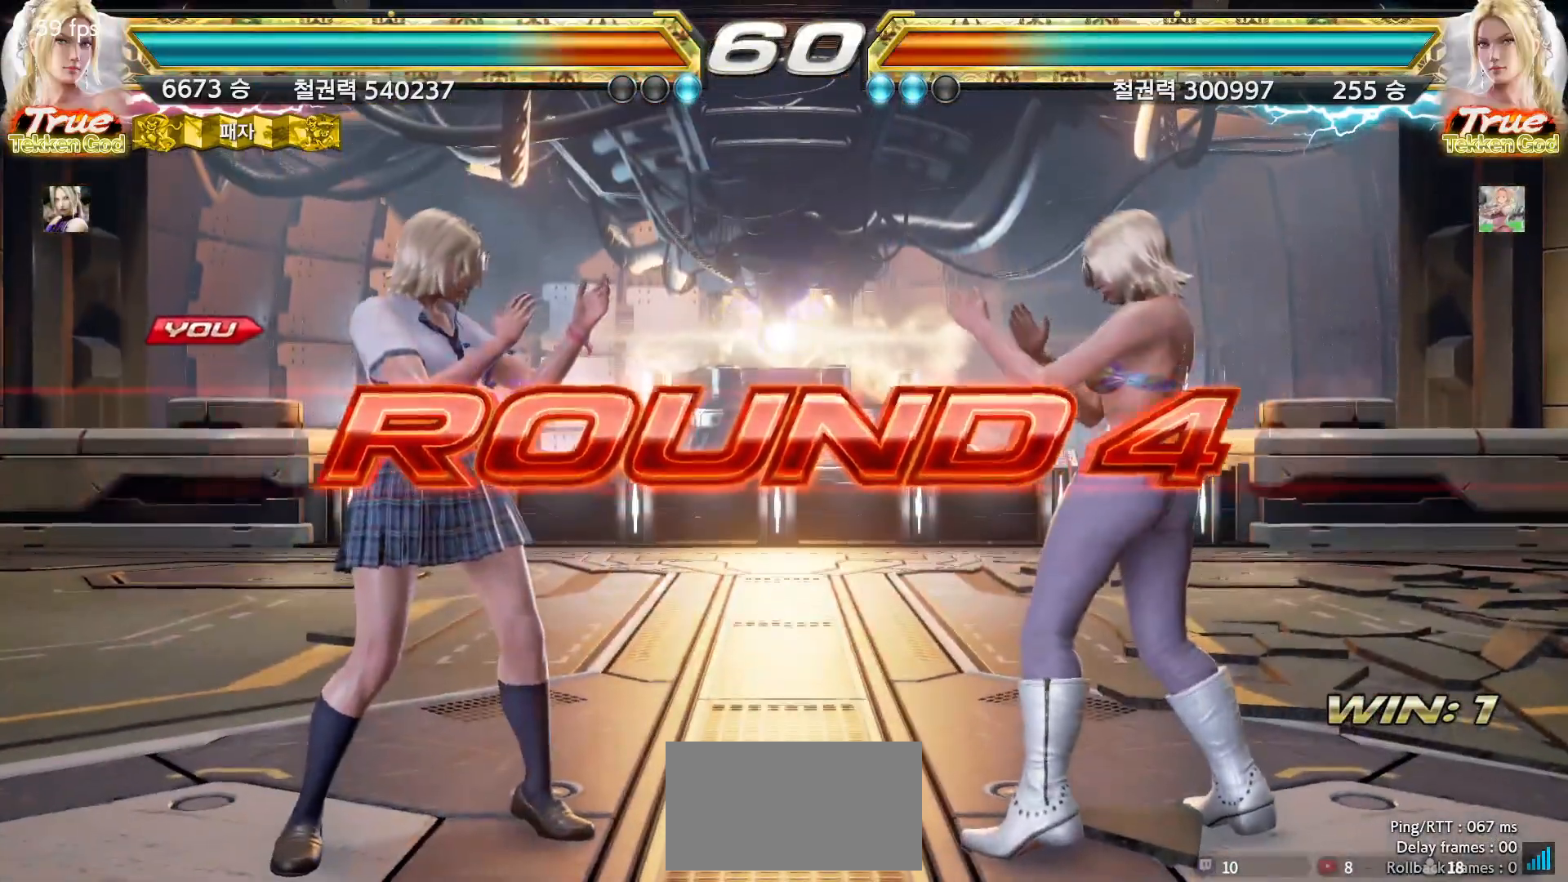
{"buttons": [], "left_stick": "center", "events": []}
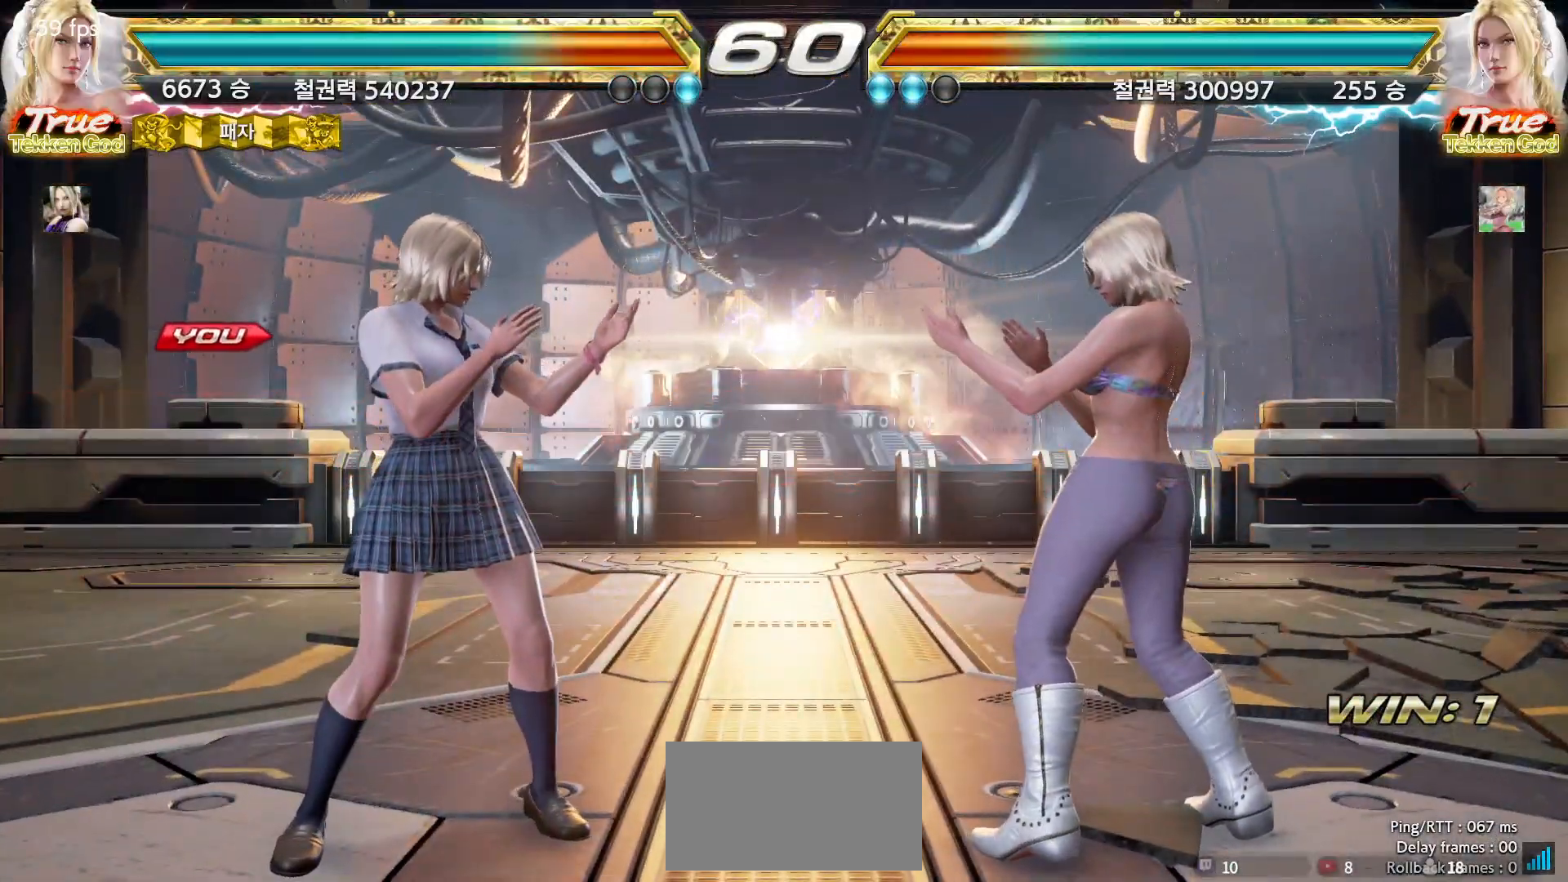
{"buttons": [], "left_stick": "center", "events": []}
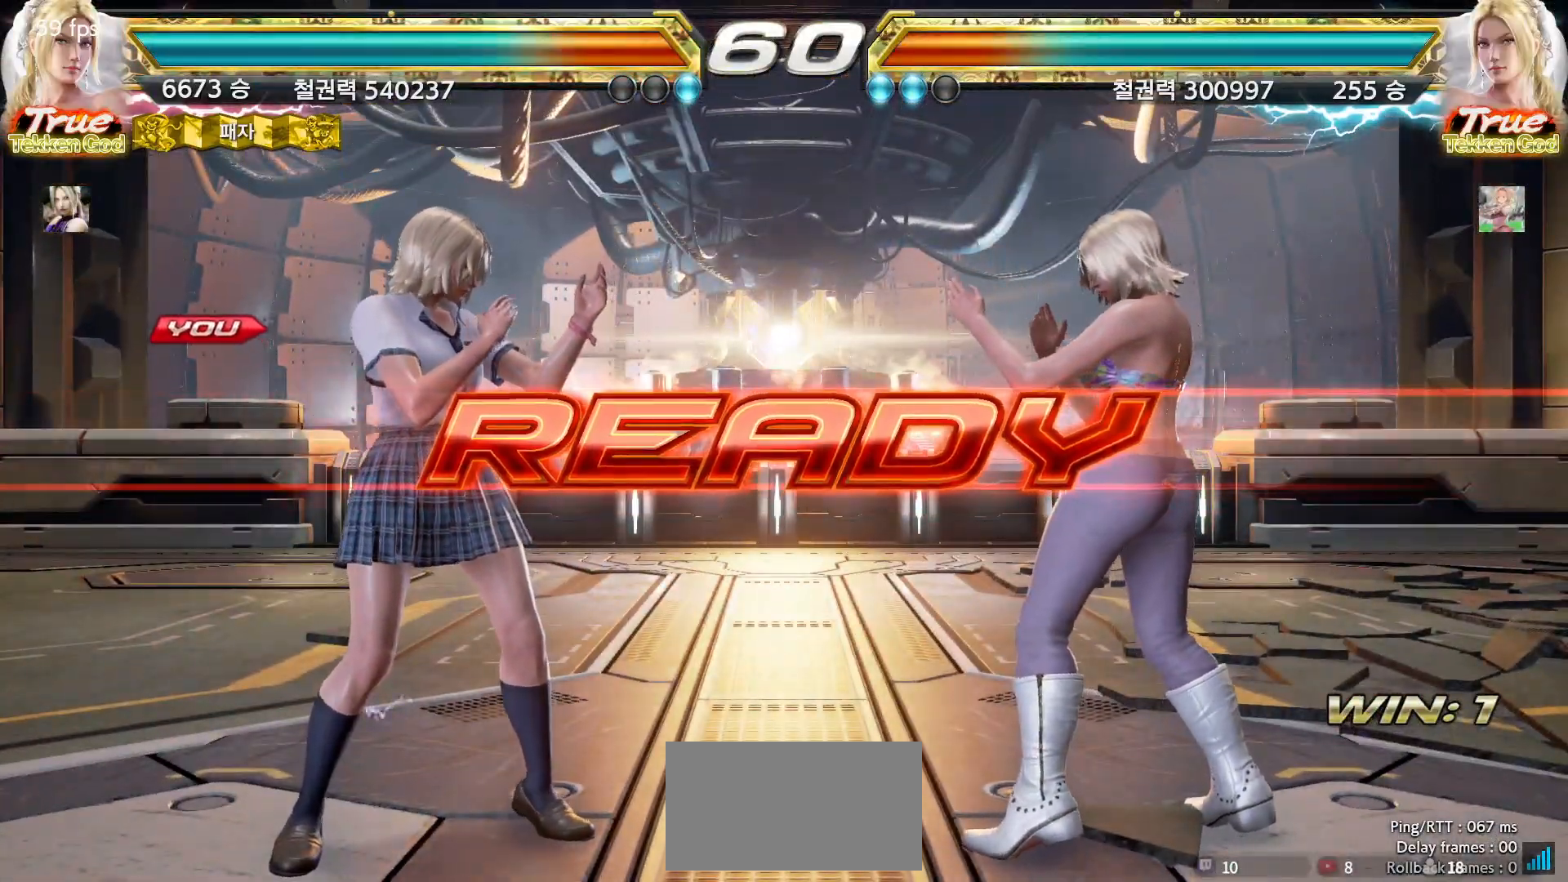
{"buttons": [], "left_stick": "center", "events": []}
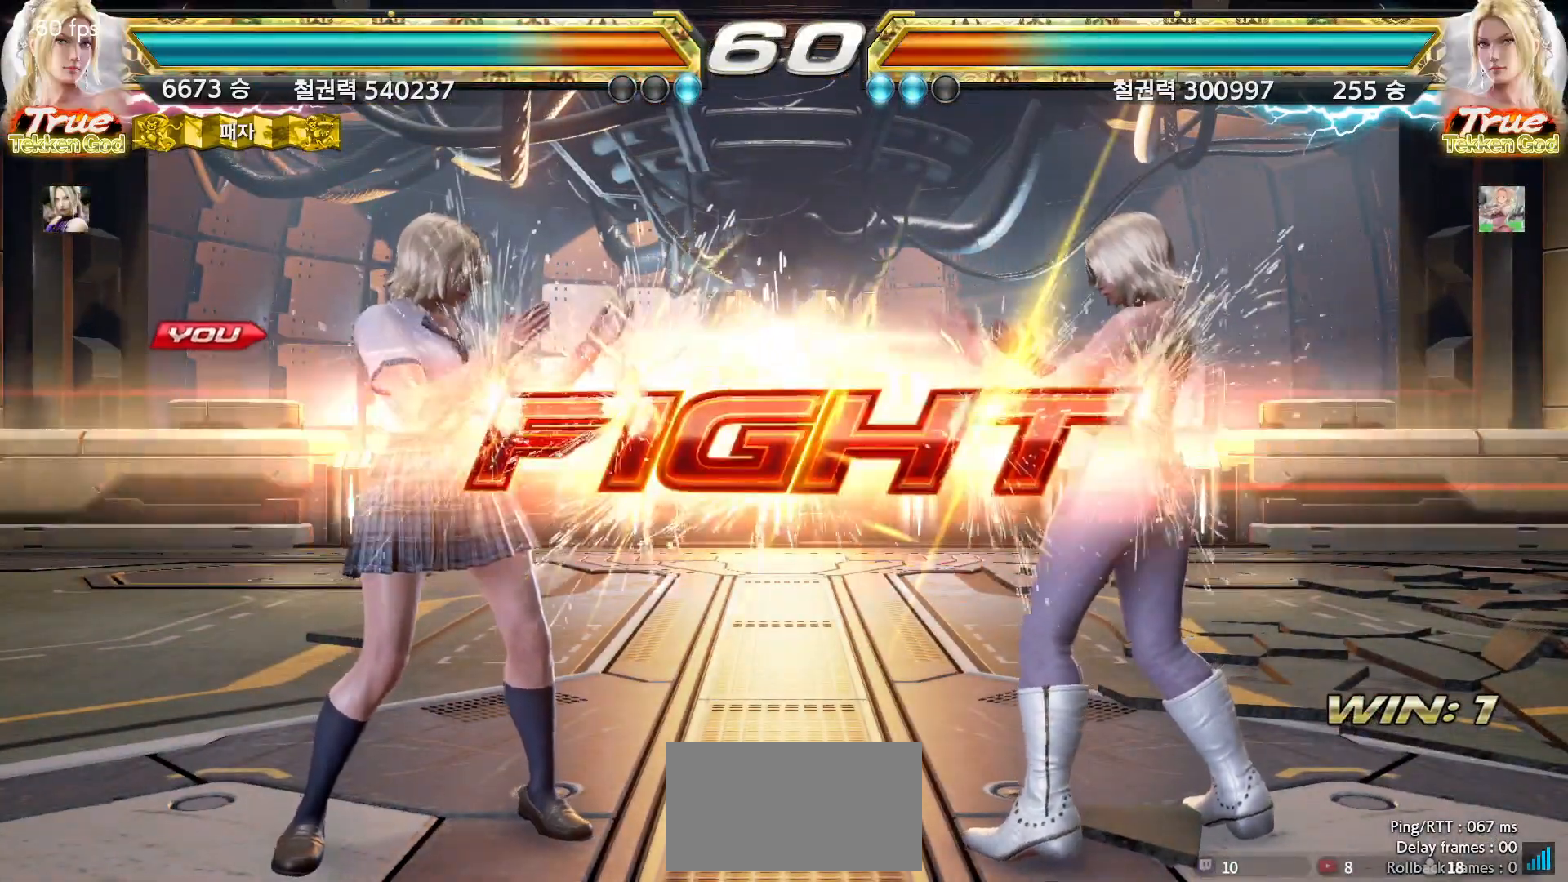
{"buttons": [], "left_stick": "left", "events": [[283, "SQUARE", "down"], [350, "SQUARE", "up"], [433, "left_stick", "left"]]}
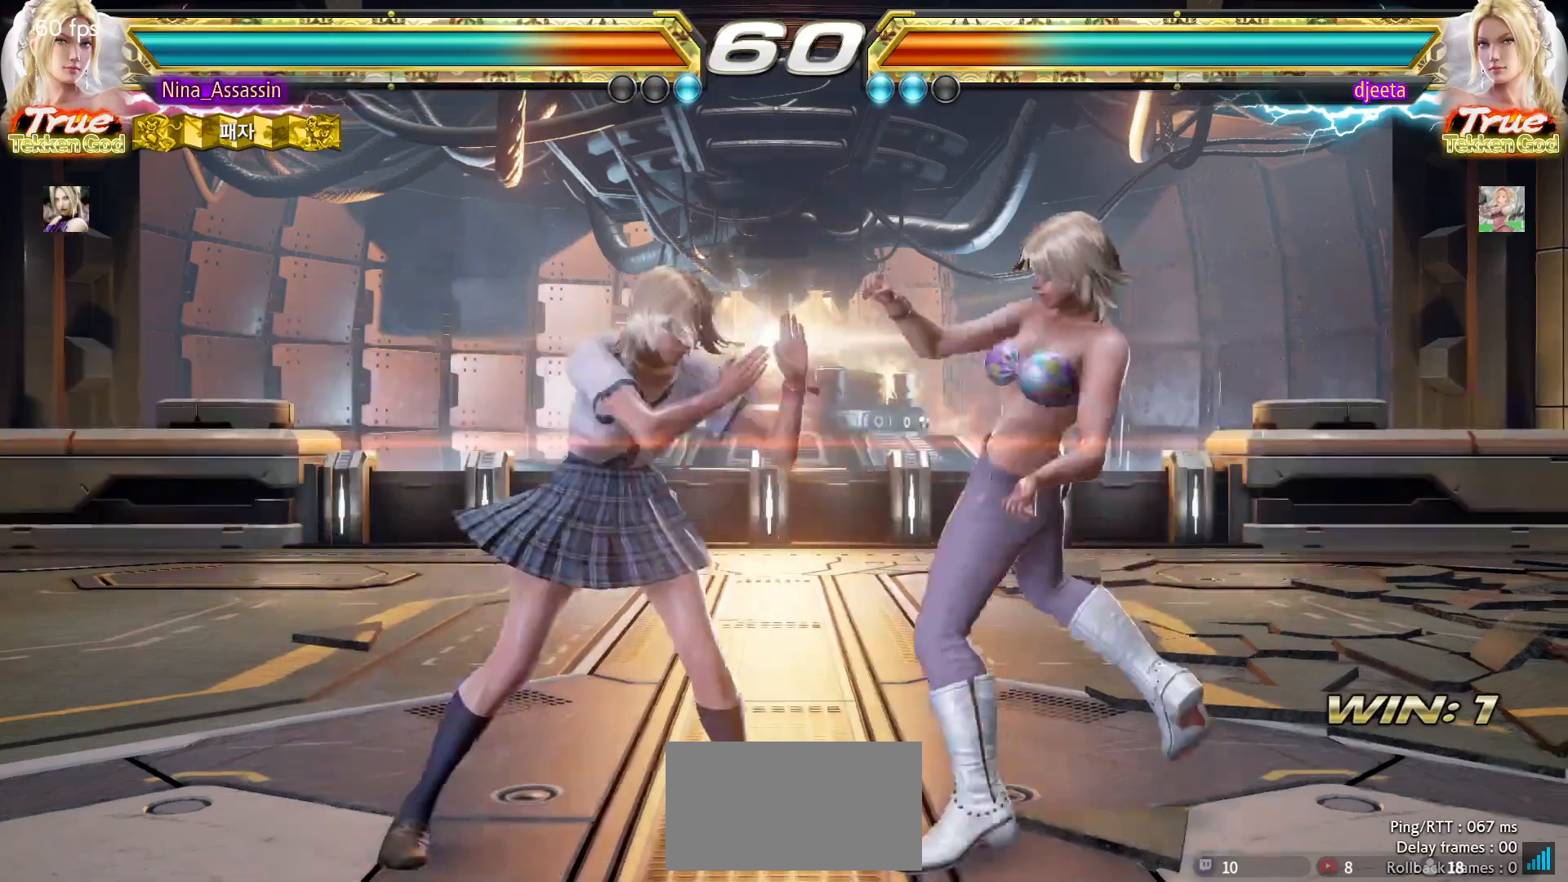
{"buttons": [], "left_stick": "center", "events": [[283, "left_stick", "down"], [300, "TRIANGLE", "down"], [367, "TRIANGLE", "up"], [383, "left_stick", "center"]]}
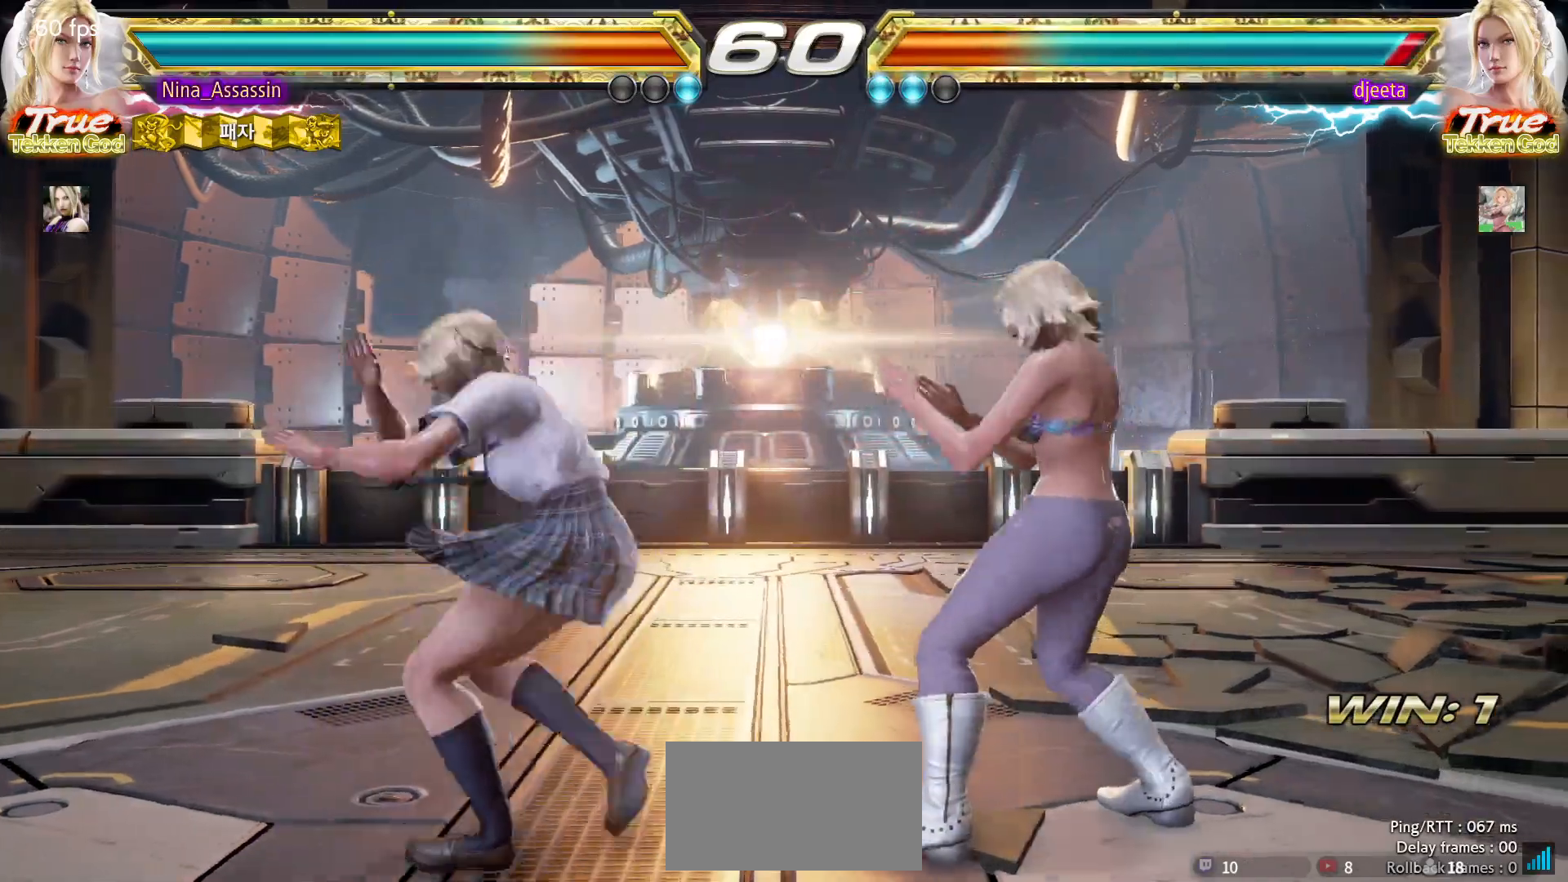
{"buttons": ["CIRCLE"], "left_stick": "center", "events": [[467, "CIRCLE", "down"]]}
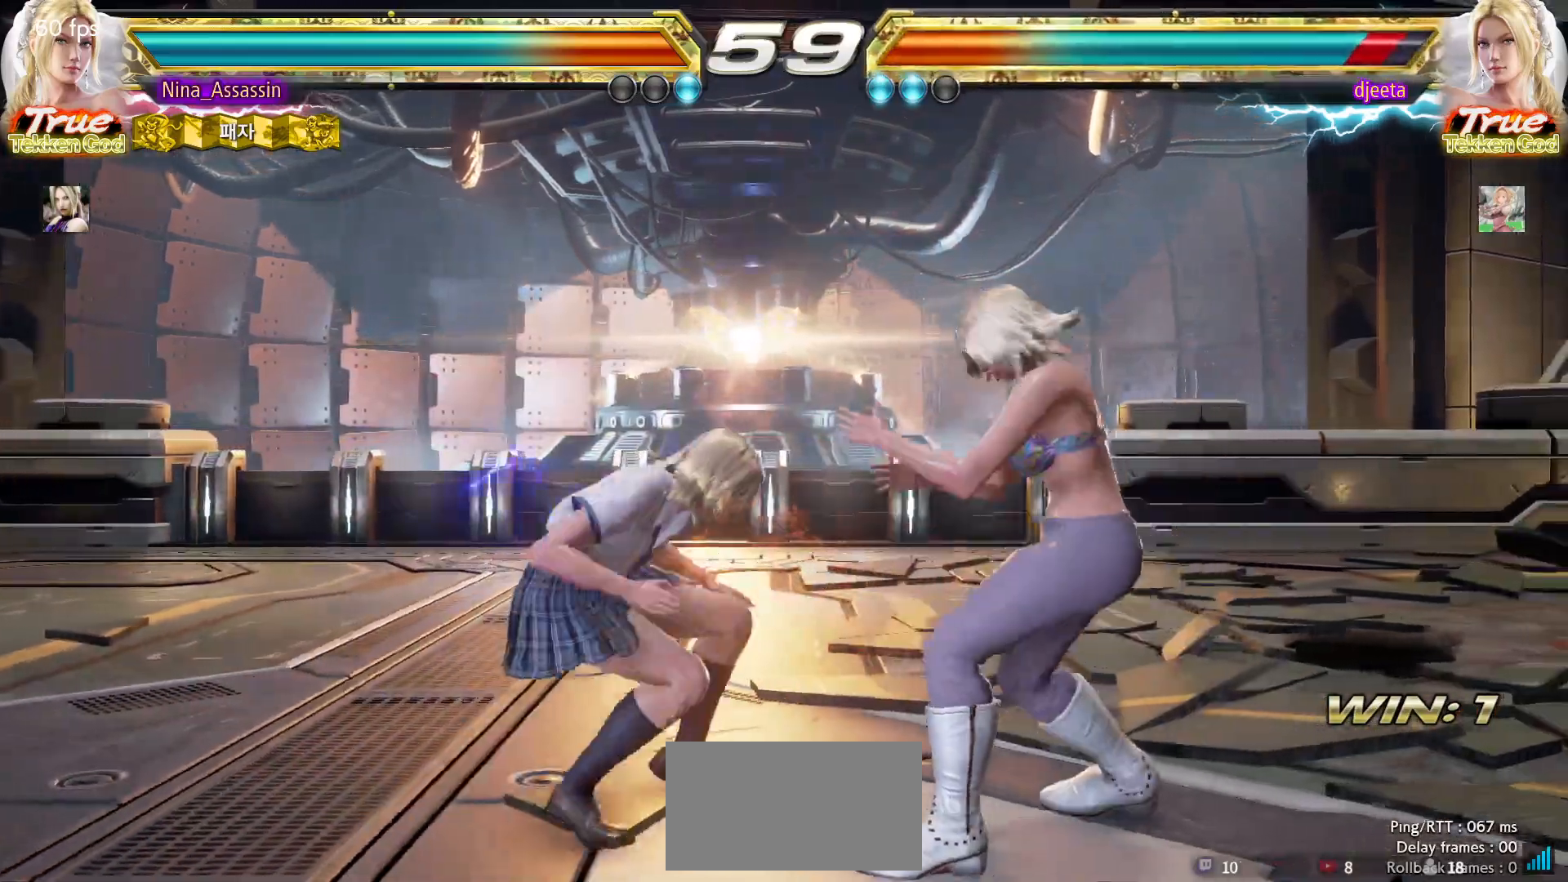
{"buttons": [], "left_stick": "left", "events": [[50, "CIRCLE", "up"], [133, "left_stick", "left"]]}
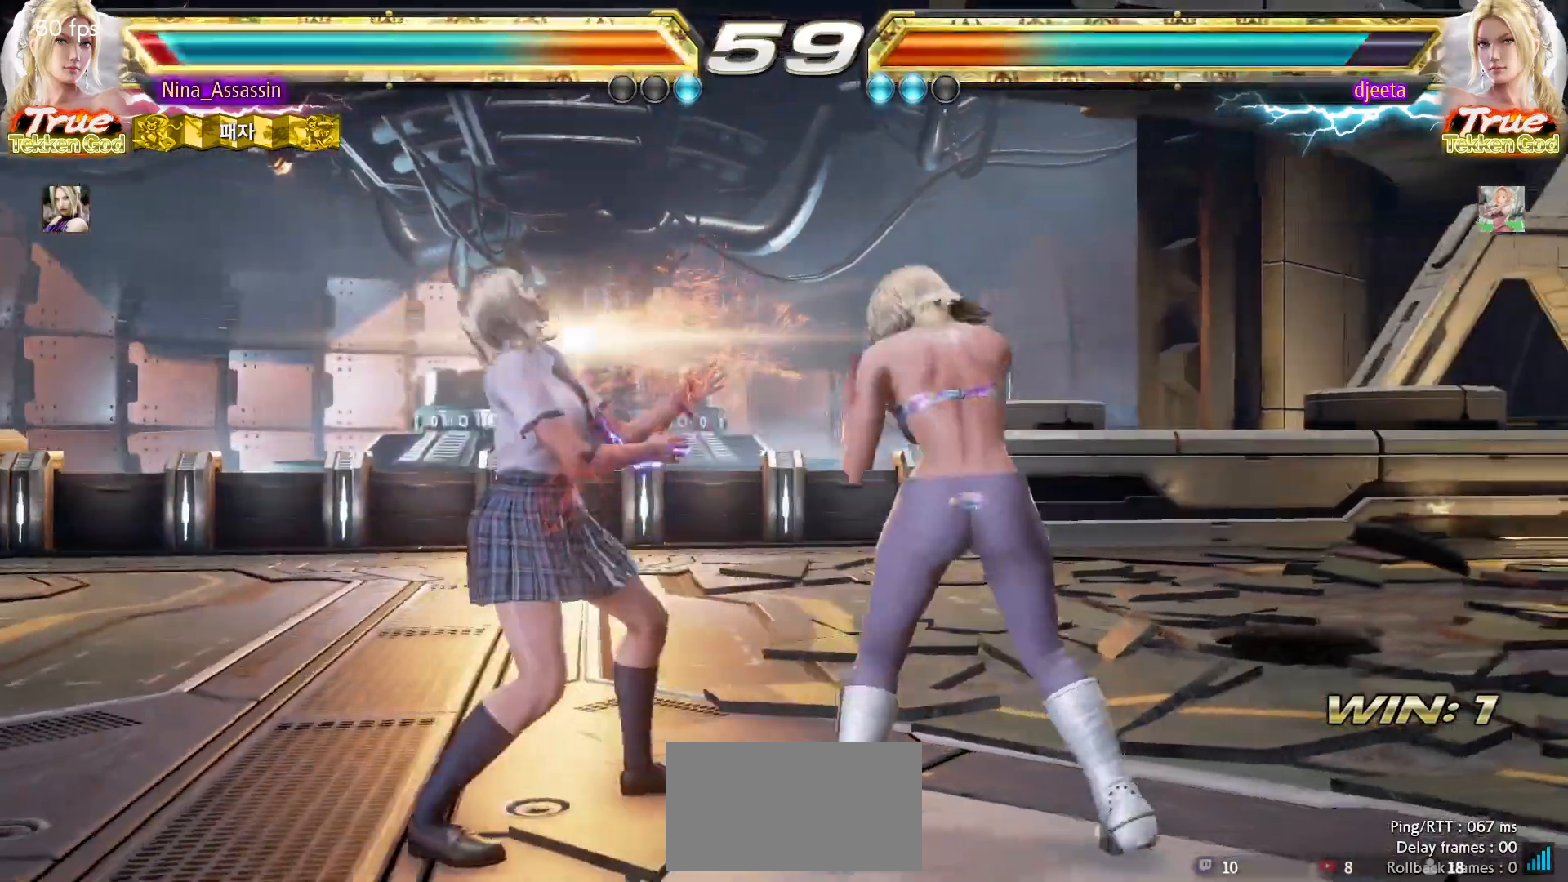
{"buttons": [], "left_stick": "center", "events": [[67, "left_stick", "down"], [83, "CIRCLE", "down"], [183, "CIRCLE", "up"], [233, "SQUARE", "down"], [233, "left_stick", "center"], [283, "SQUARE", "up"]]}
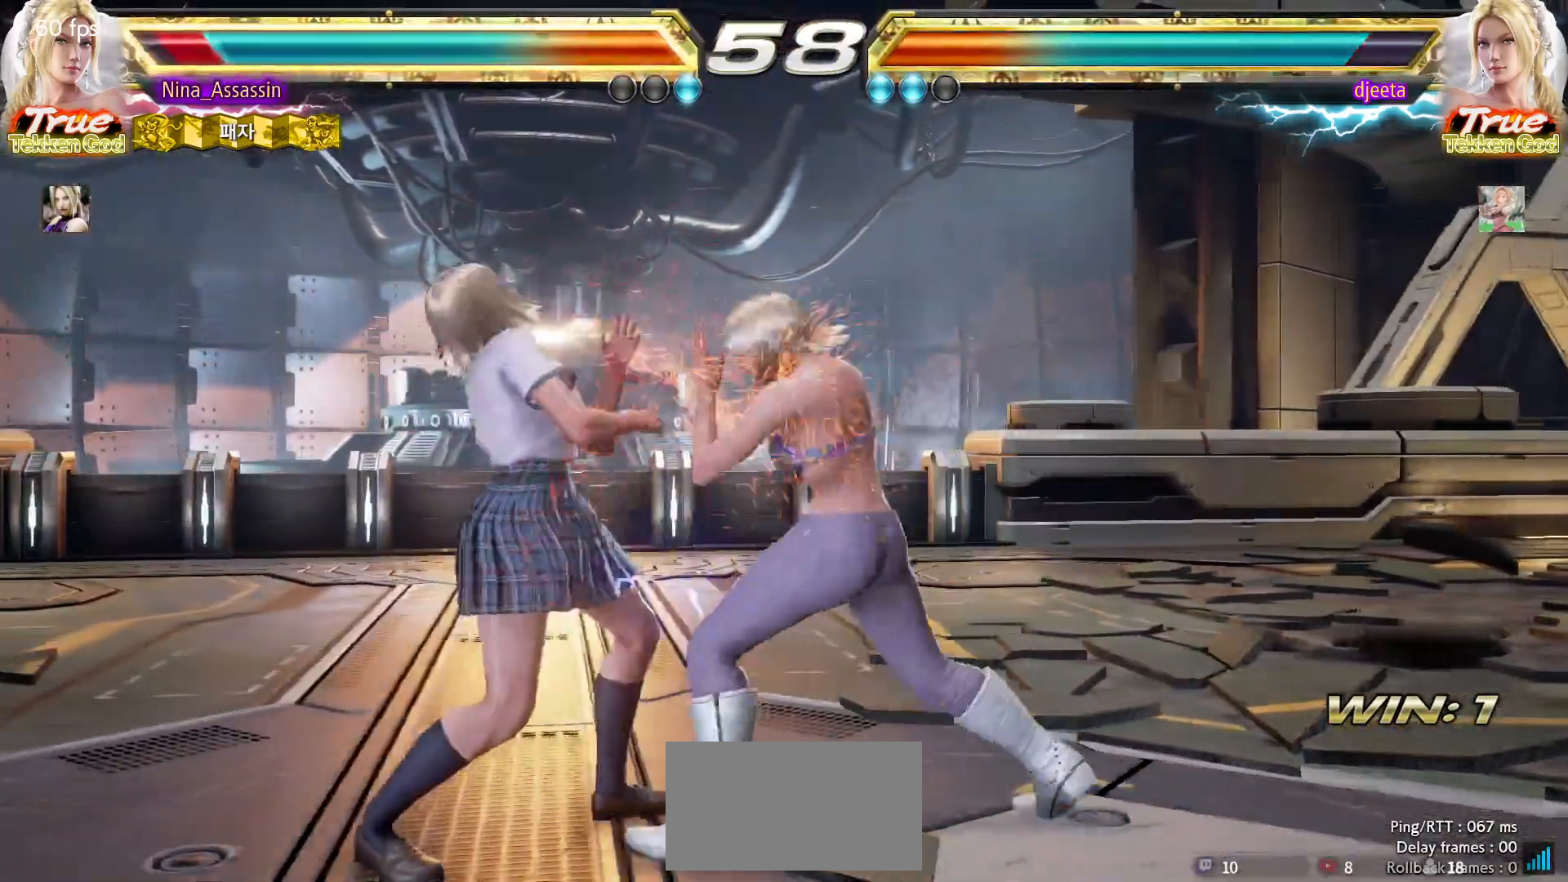
{"buttons": [], "left_stick": "down-left", "events": [[33, "left_stick", "left"], [300, "left_stick", "down-left"]]}
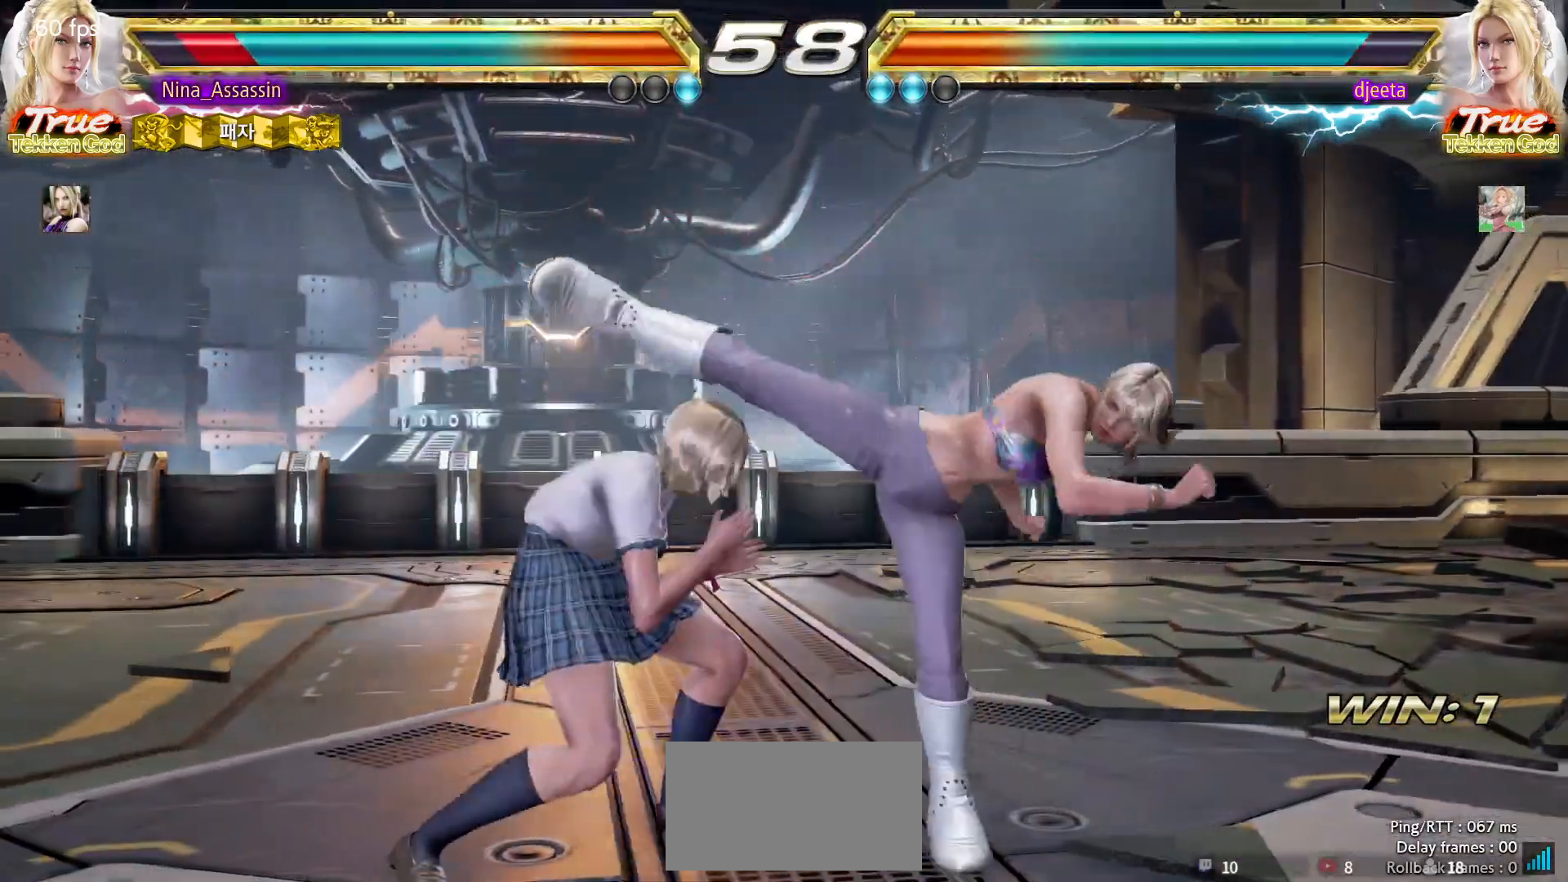
{"buttons": [], "left_stick": "center", "events": [[17, "left_stick", "center"], [50, "TRIANGLE", "down"], [83, "TRIANGLE", "up"], [250, "left_stick", "left"], [500, "left_stick", "center"]]}
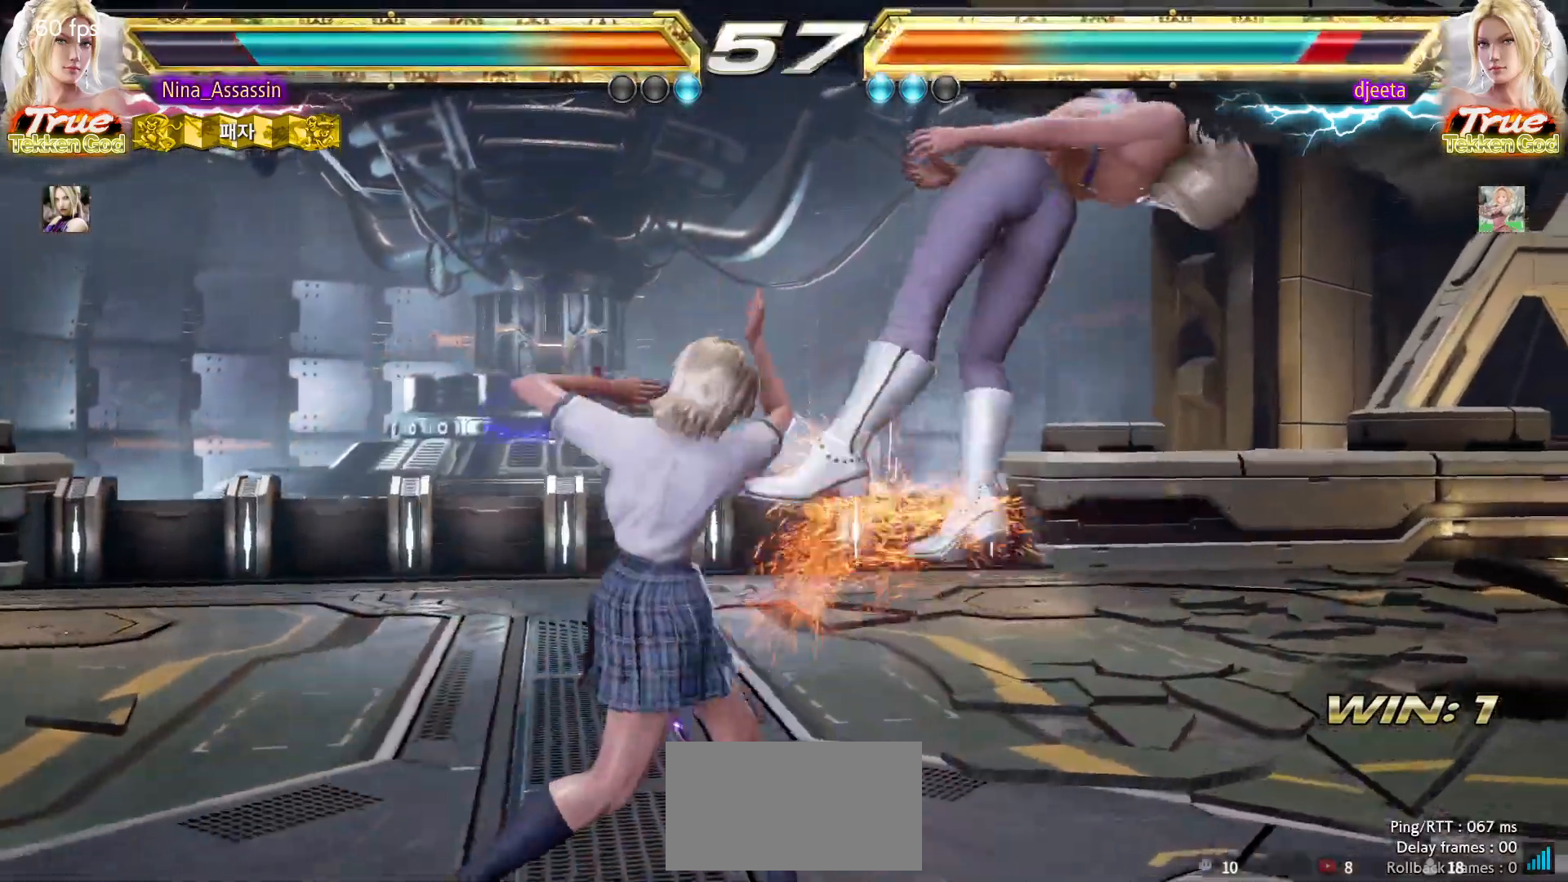
{"buttons": ["TRIANGLE"], "left_stick": "center", "events": [[150, "left_stick", "down-right"], [250, "CROSS", "down"], [350, "CROSS", "up"], [350, "left_stick", "center"], [450, "TRIANGLE", "down"]]}
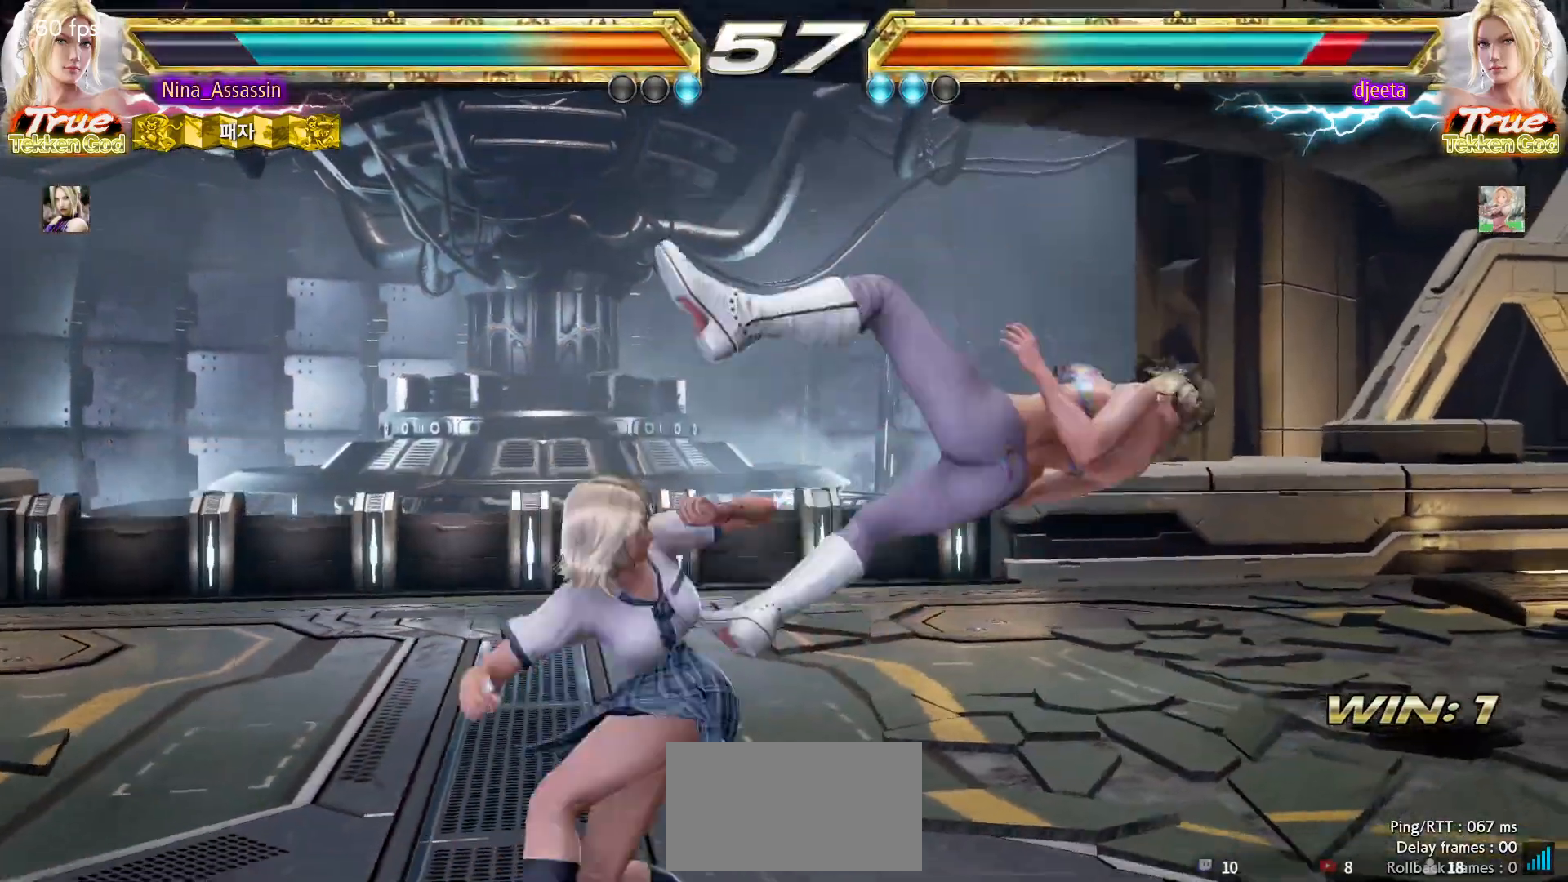
{"buttons": [], "left_stick": "center", "events": [[33, "TRIANGLE", "up"], [350, "left_stick", "down"], [433, "left_stick", "center"]]}
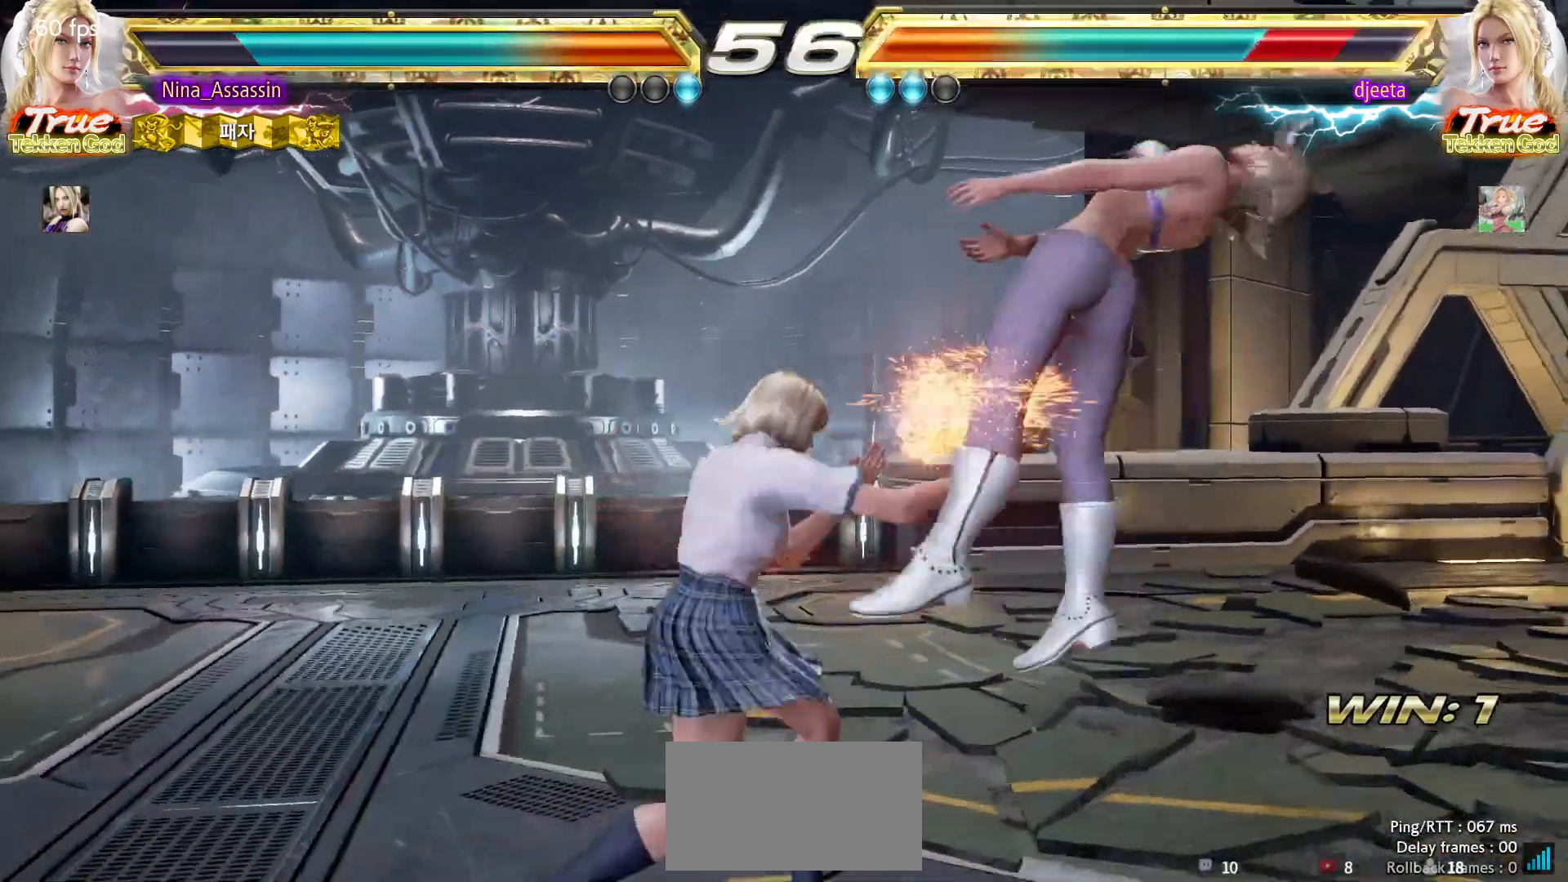
{"buttons": [], "left_stick": "center", "events": [[217, "SQUARE", "down"], [283, "SQUARE", "up"], [367, "left_stick", "left"], [500, "left_stick", "center"]]}
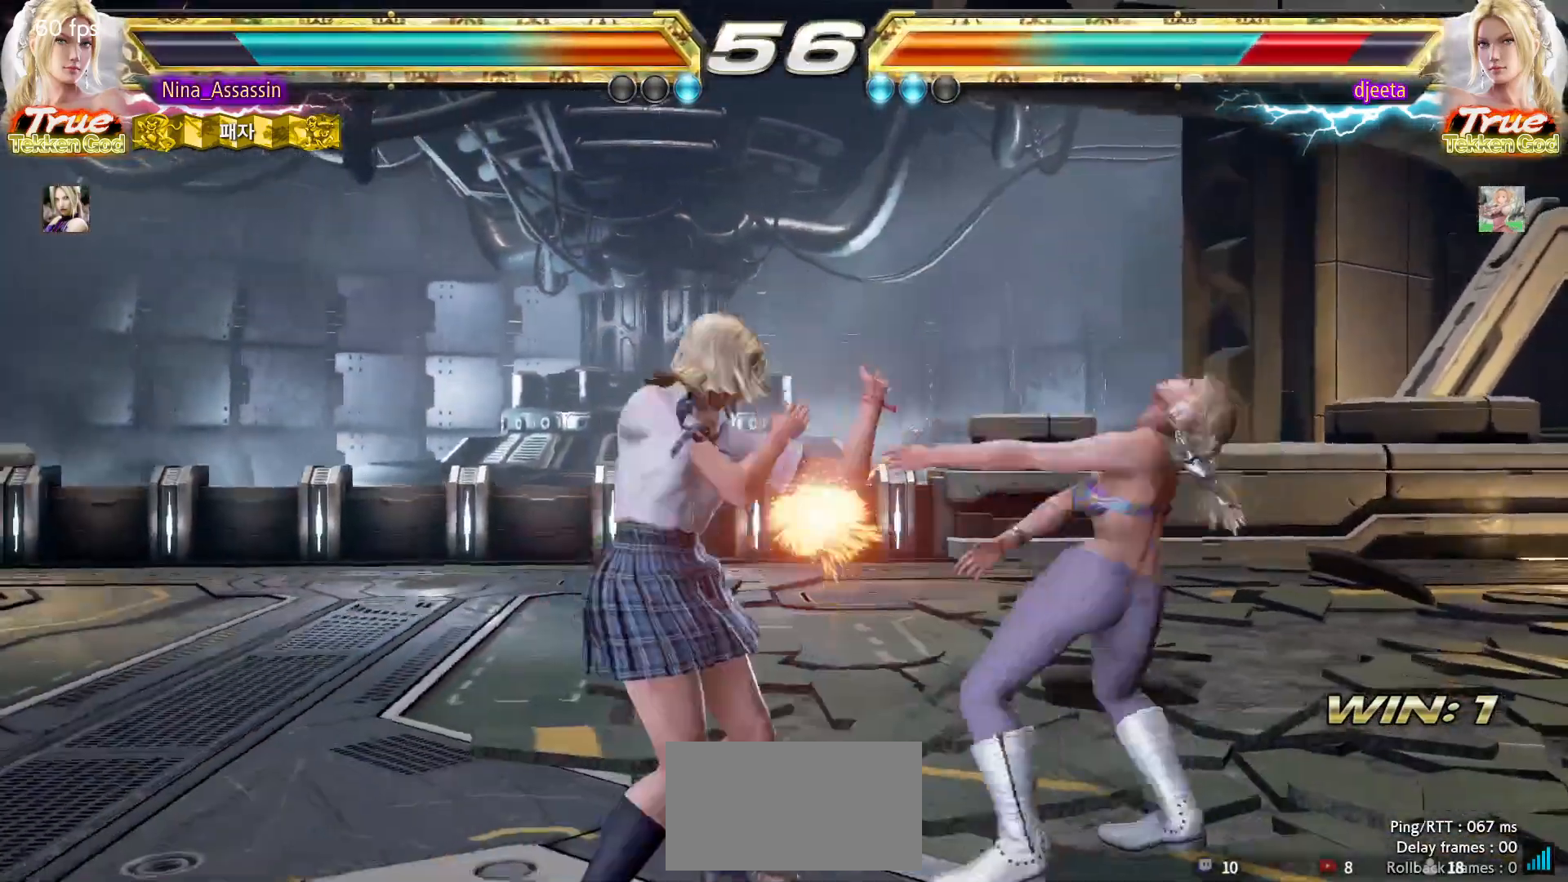
{"buttons": [], "left_stick": "center", "events": [[33, "left_stick", "up-right"], [100, "CIRCLE", "down"], [150, "CIRCLE", "up"], [183, "left_stick", "center"]]}
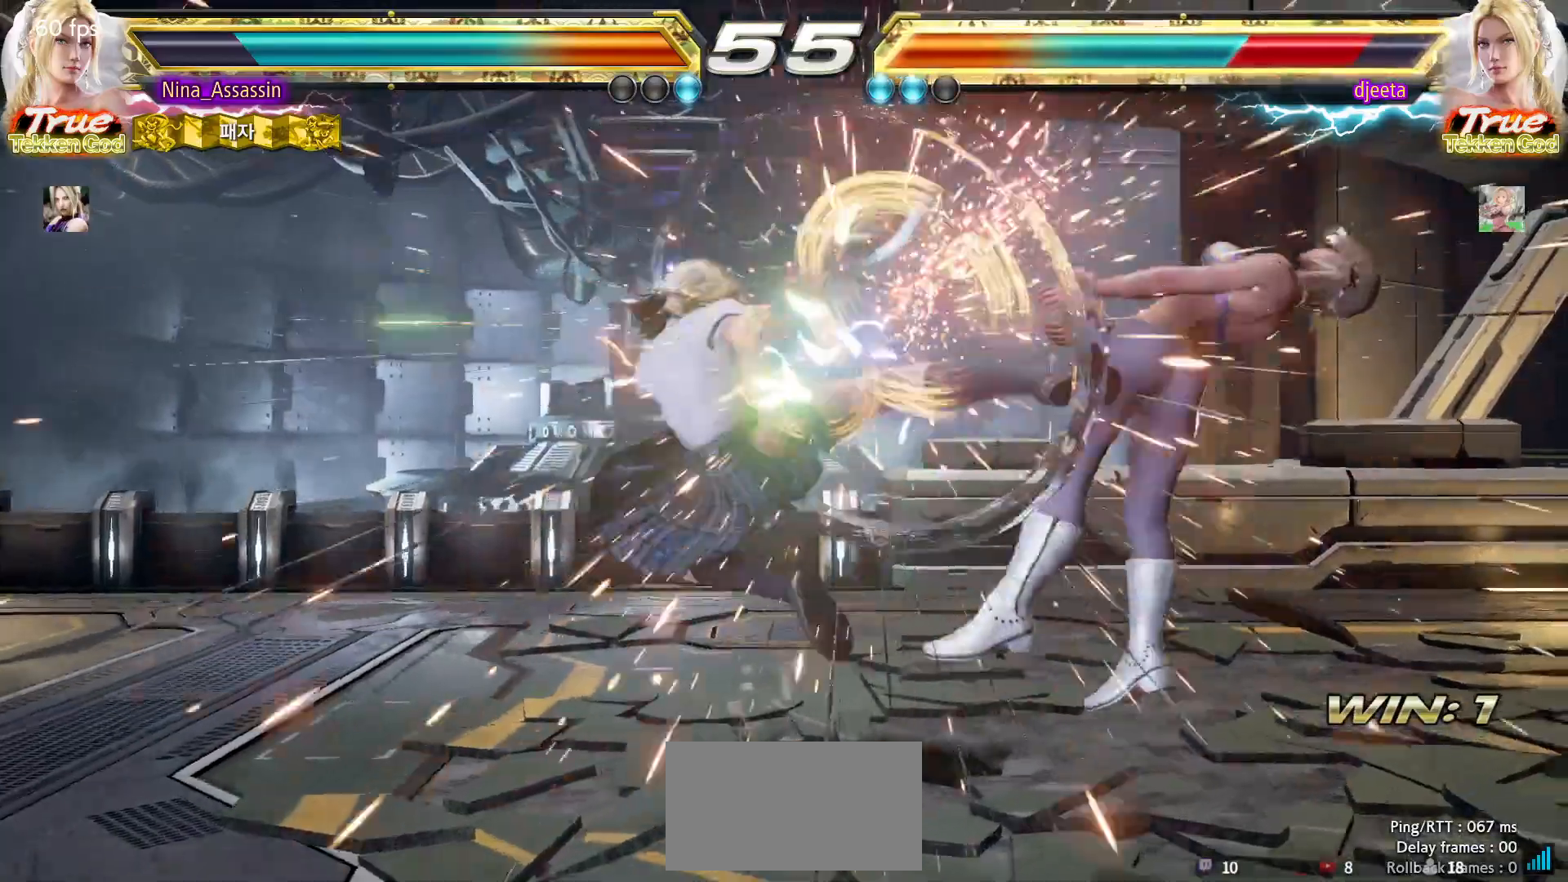
{"buttons": [], "left_stick": "center", "events": [[217, "left_stick", "left"], [267, "left_stick", "down"], [317, "left_stick", "right"], [350, "SQUARE", "down"], [400, "SQUARE", "up"], [450, "left_stick", "center"]]}
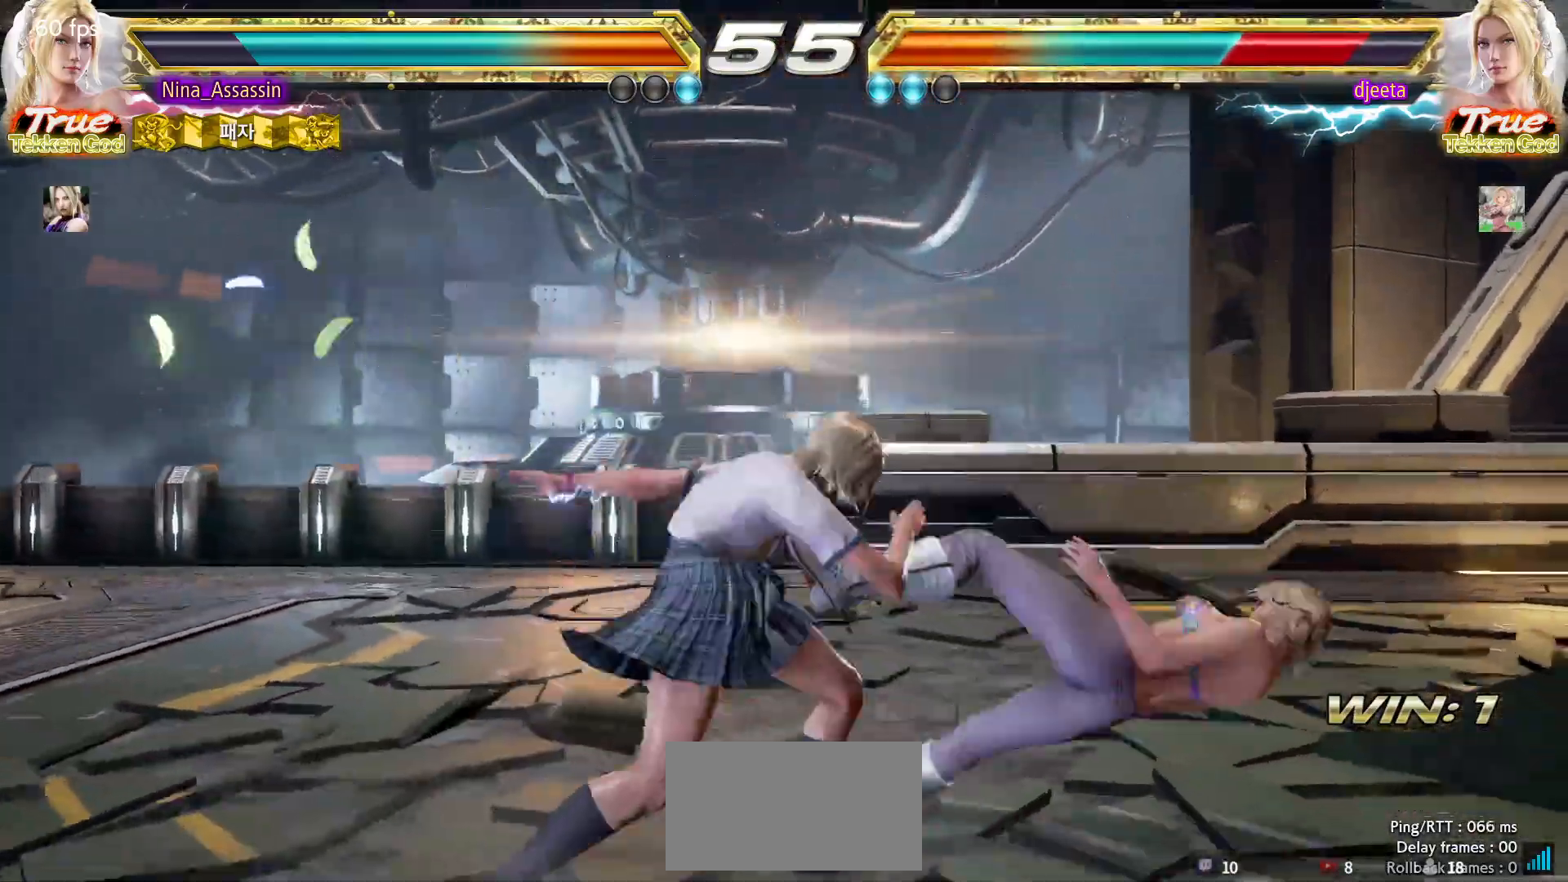
{"buttons": [], "left_stick": "right", "events": [[417, "left_stick", "left"], [500, "left_stick", "right"]]}
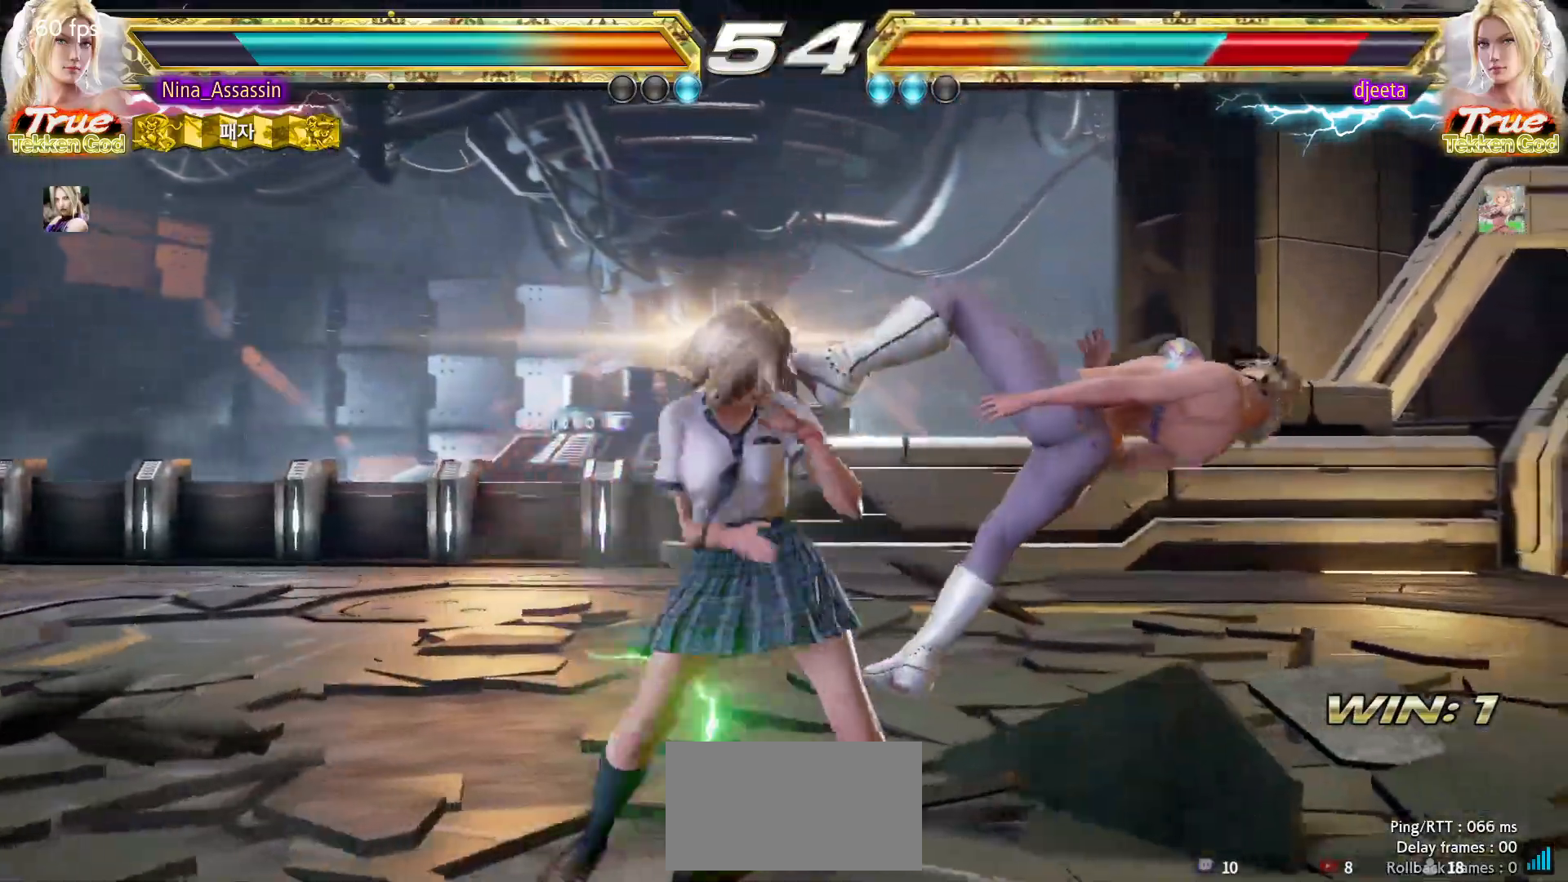
{"buttons": ["SQUARE"], "left_stick": "center"}
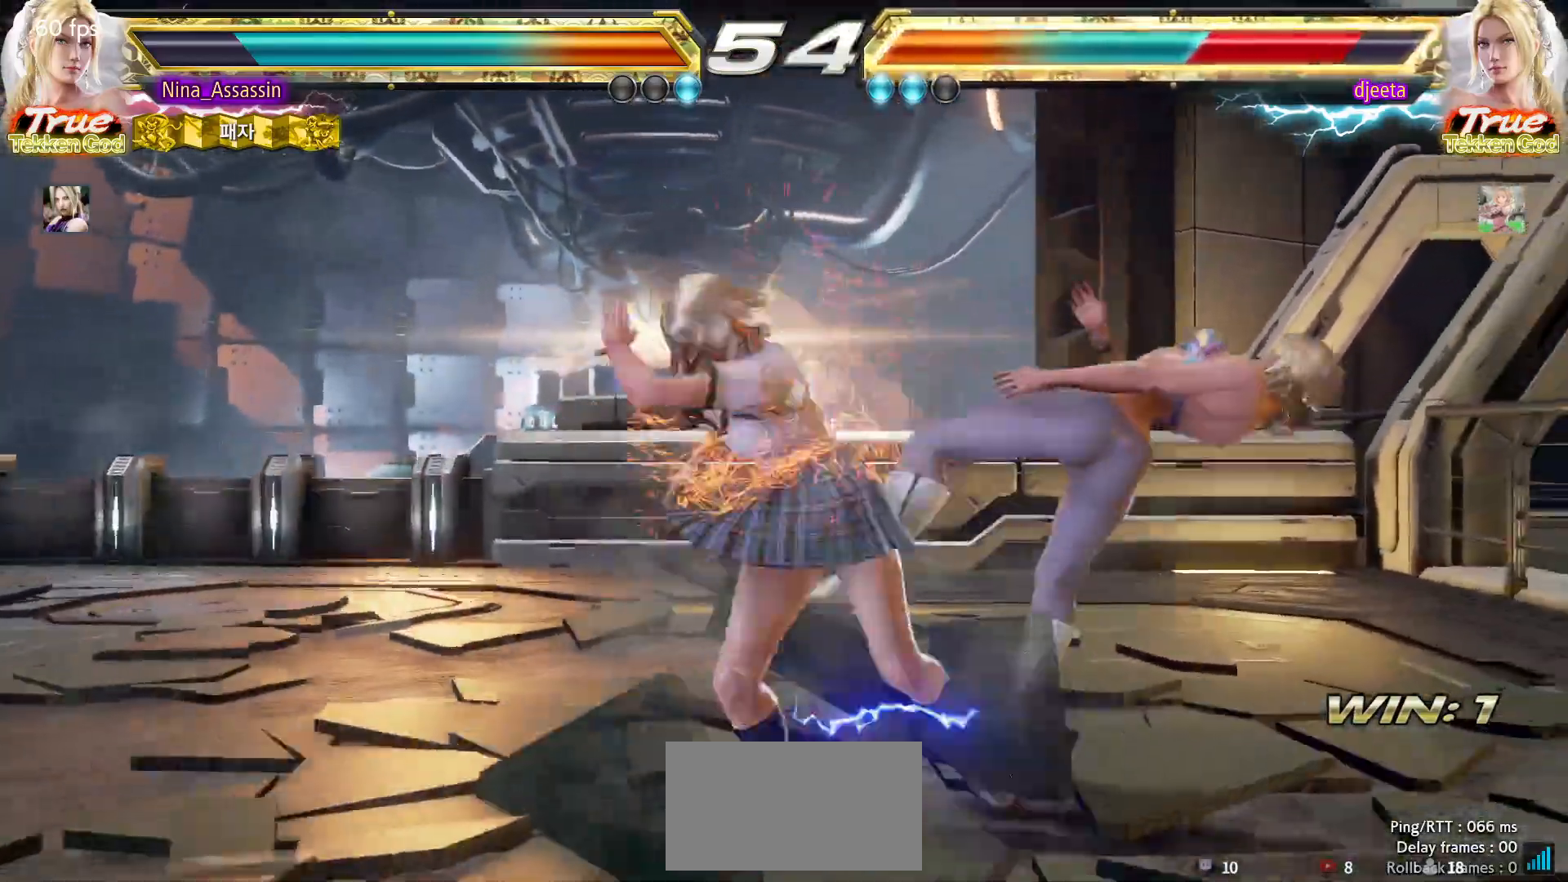
{"buttons": [], "left_stick": "center", "events": [[17, "SQUARE", "up"], [117, "SQUARE", "down"], [150, "SQUARE", "up"], [233, "SQUARE", "down"], [283, "SQUARE", "up"]]}
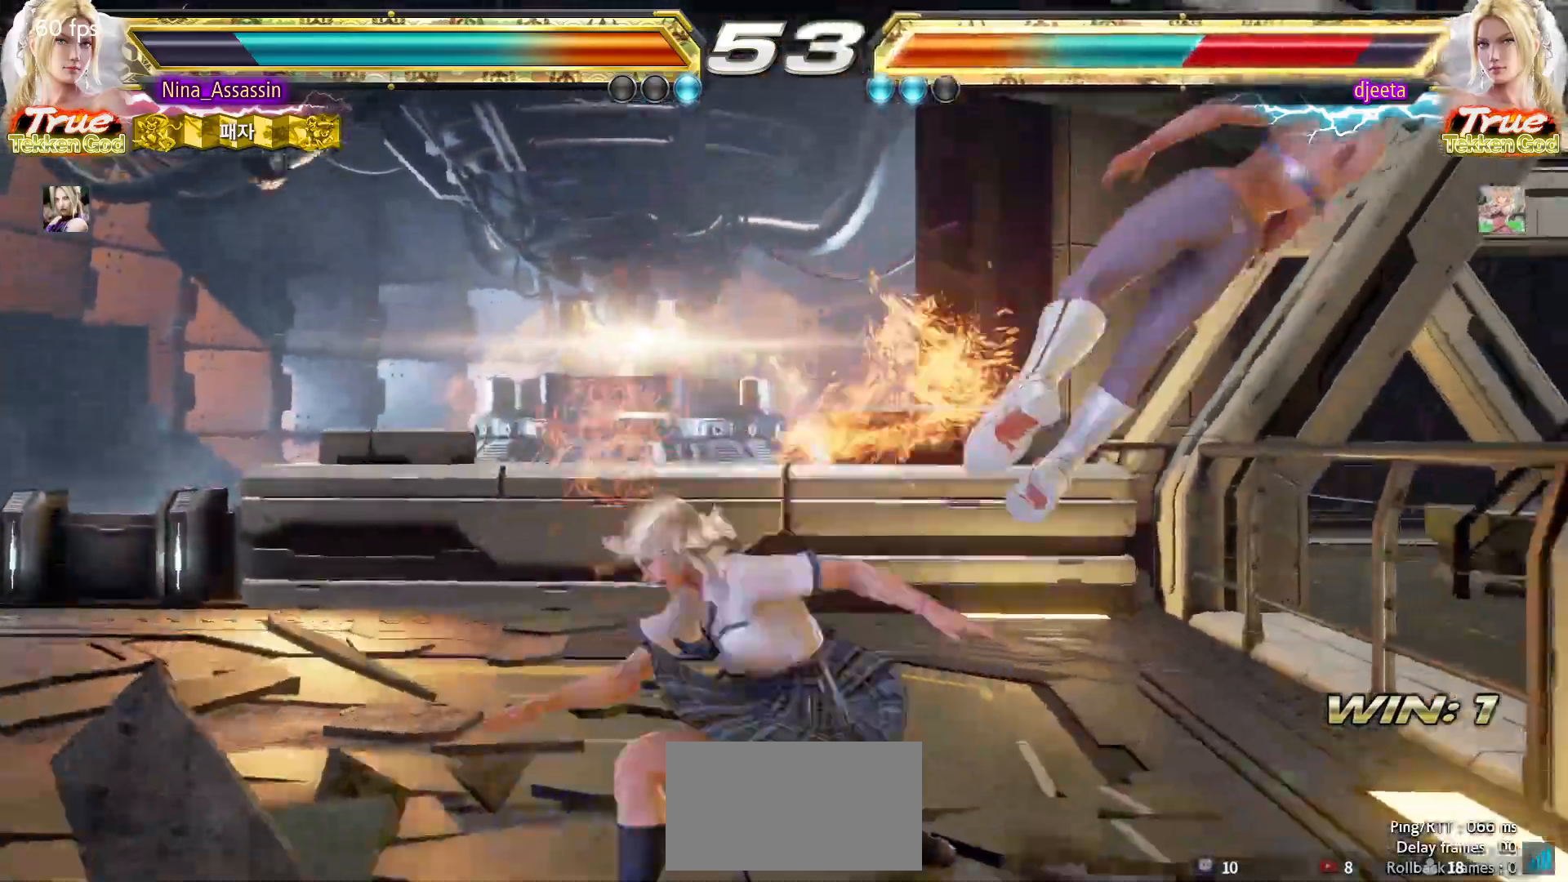
{"buttons": [], "left_stick": "center", "events": [[283, "left_stick", "right"], [333, "left_stick", "center"], [400, "left_stick", "right"], [483, "left_stick", "center"]]}
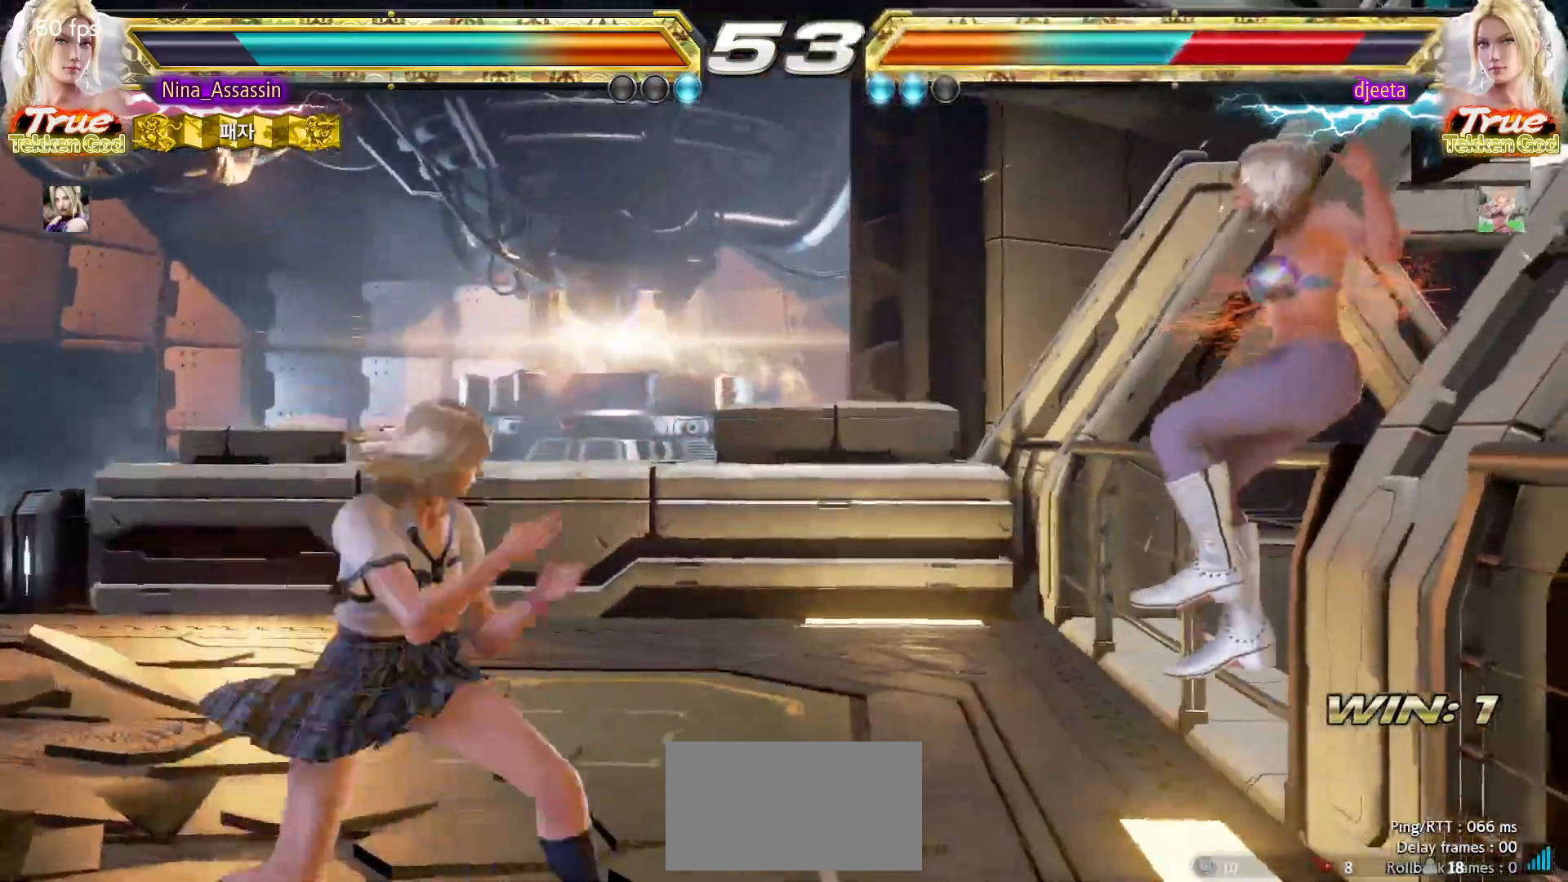
{"buttons": [], "left_stick": "right", "events": [[50, "left_stick", "down-right"], [83, "CROSS", "down"], [167, "CROSS", "up"], [200, "TRIANGLE", "down"], [217, "left_stick", "center"], [267, "TRIANGLE", "up"], [383, "left_stick", "right"]]}
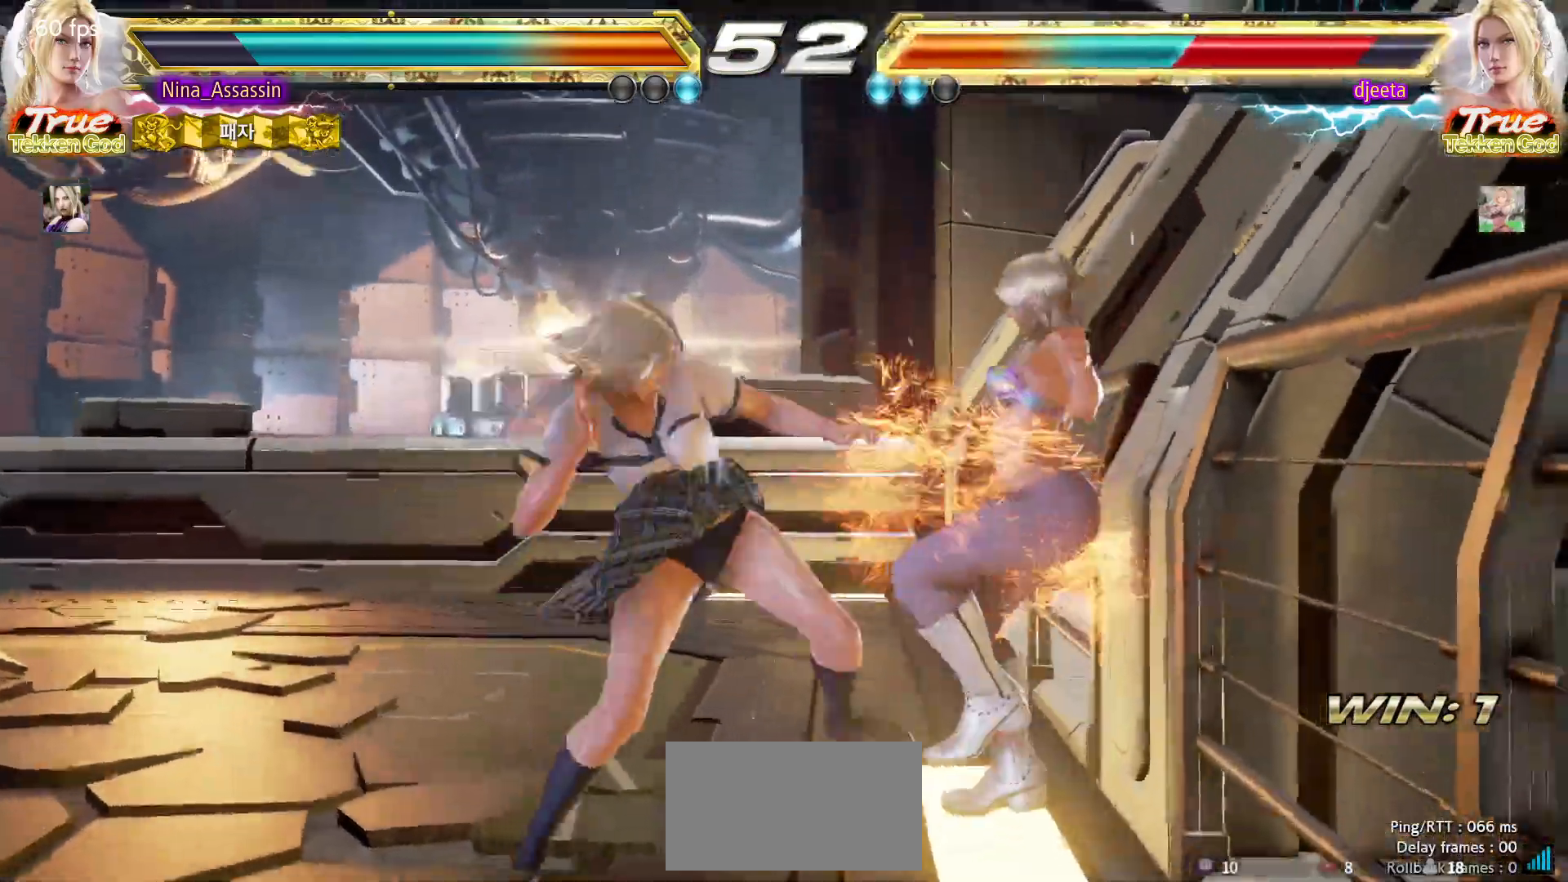
{"buttons": ["SQUARE"], "left_stick": "center", "events": [[300, "left_stick", "center"], [450, "SQUARE", "down"]]}
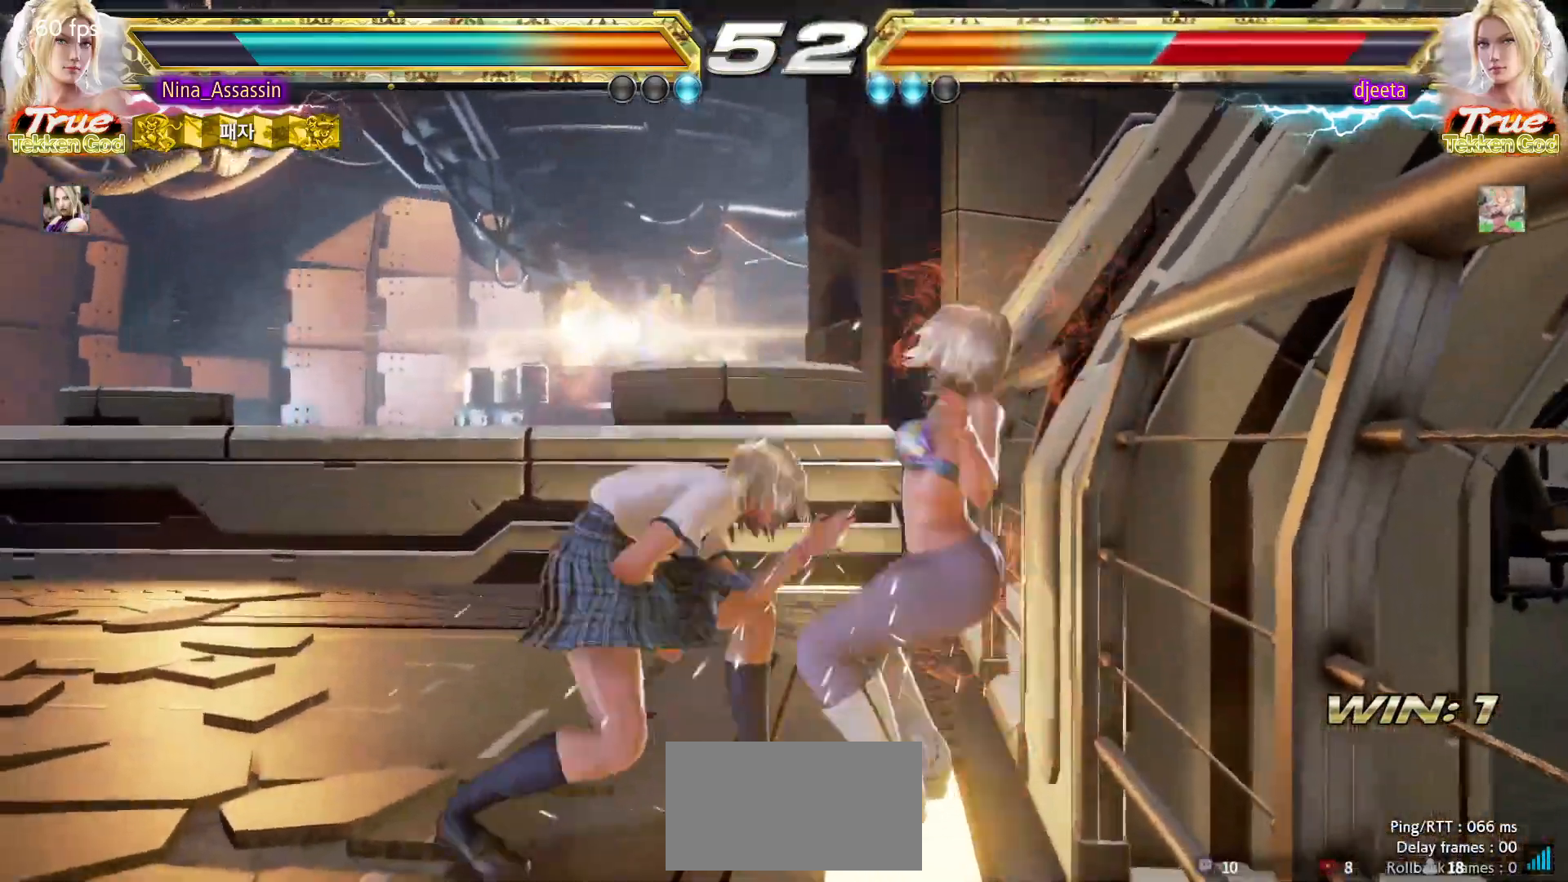
{"buttons": ["SQUARE"], "left_stick": "center", "events": []}
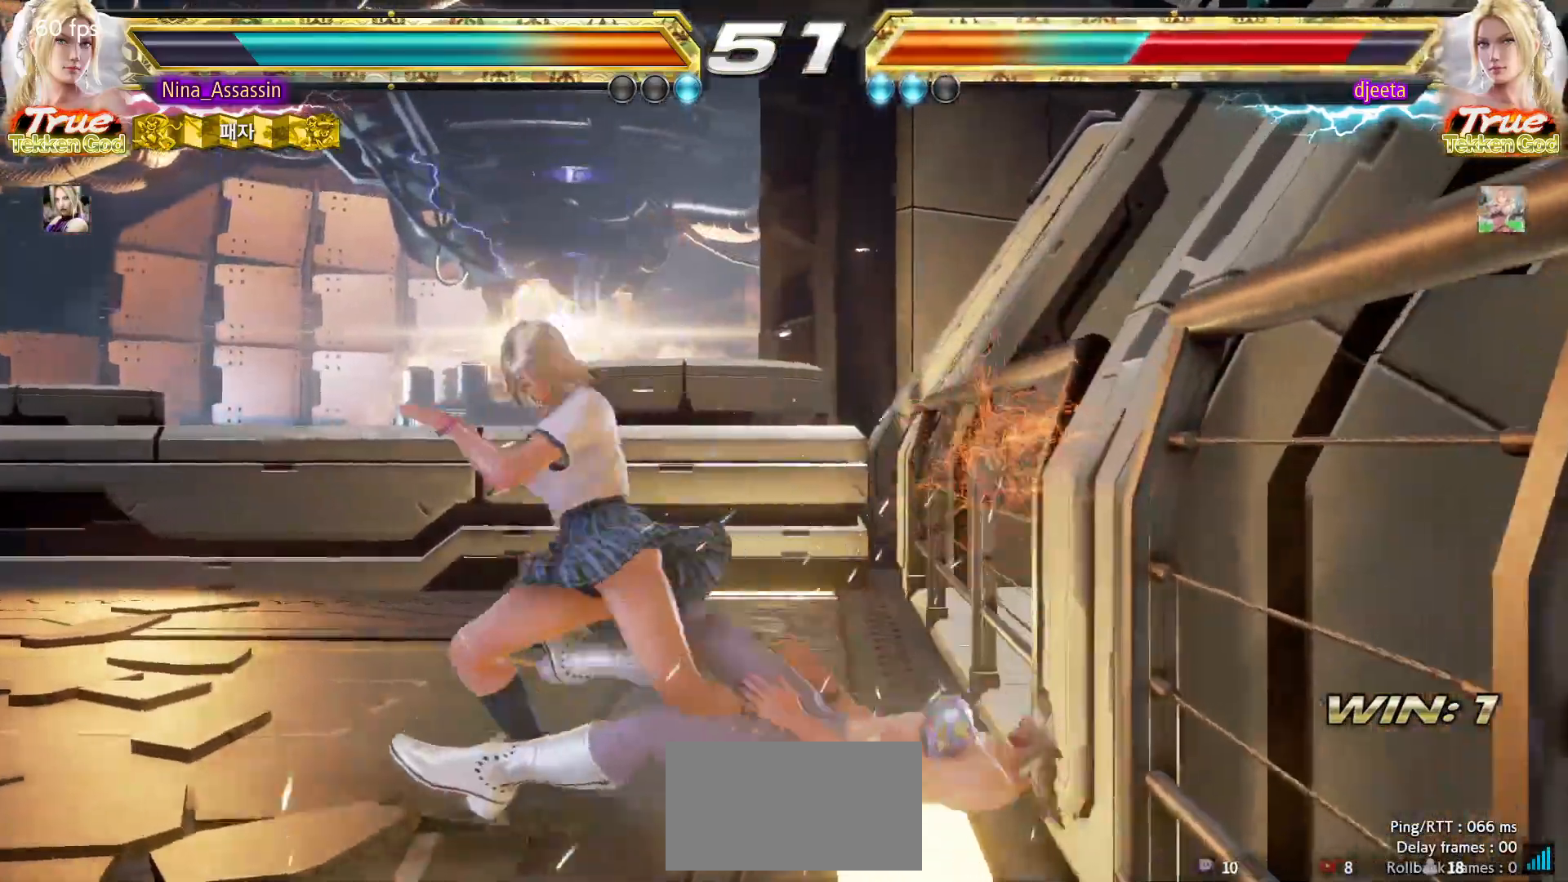
{"buttons": ["CIRCLE", "SQUARE"], "left_stick": "center"}